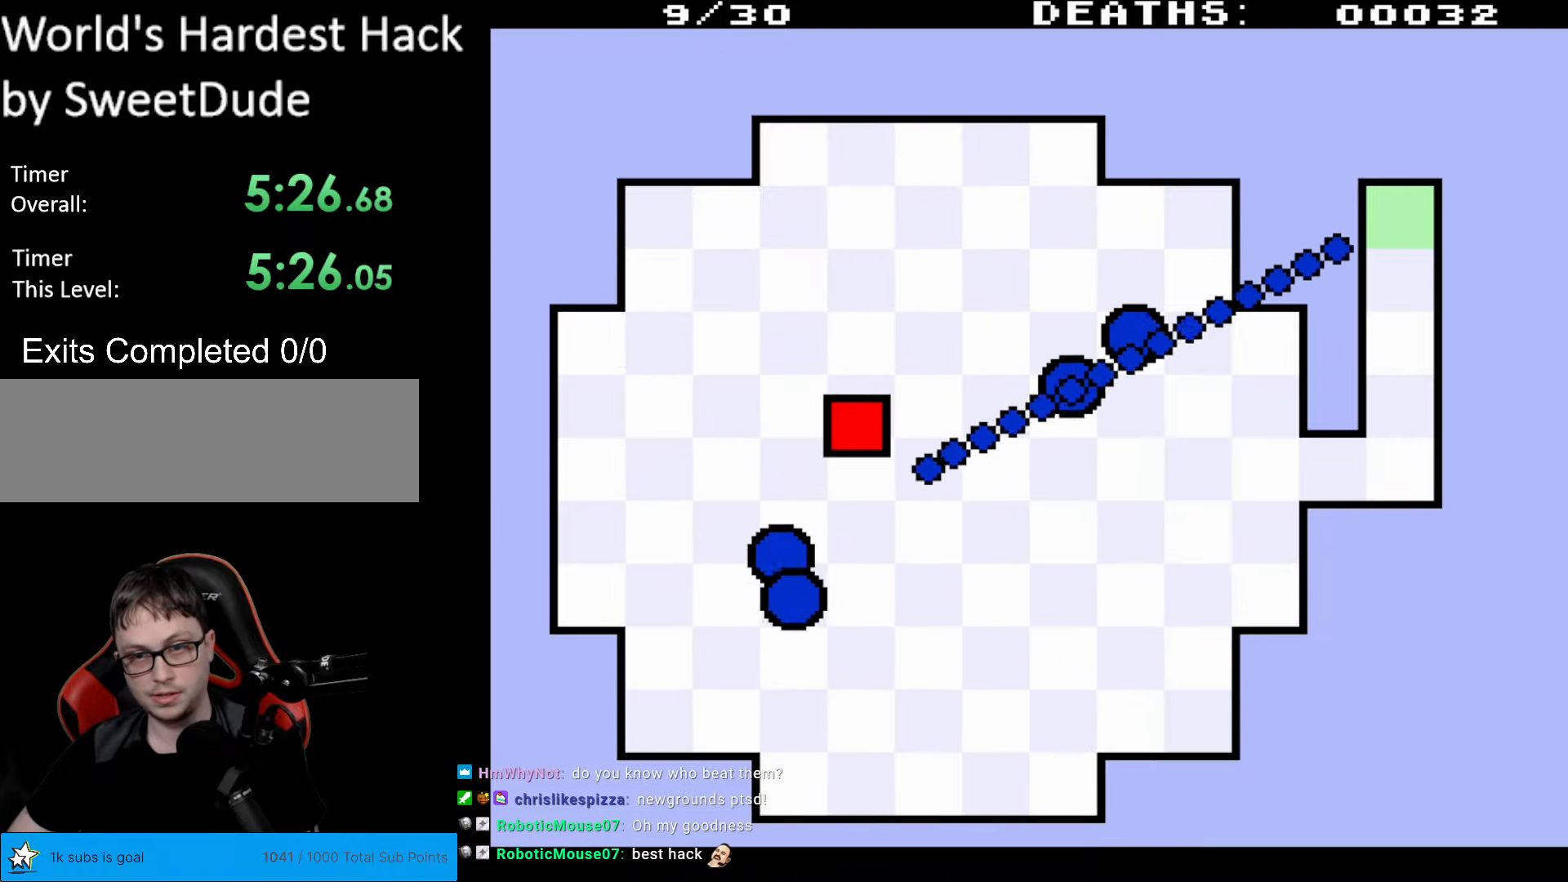
Gameplay with a controller (Nintendo layout); each line is a JSON object with the inputs held at the frame after it. "events" lists button and stick changes between this image and that frame as [ms after this image, input, new state], when the widget could be followed in between. Not read: L3 R3.
{"buttons": ["DPAD_RIGHT"], "events": [[67, "DPAD_RIGHT", "down"], [283, "DPAD_UP", "up"]]}
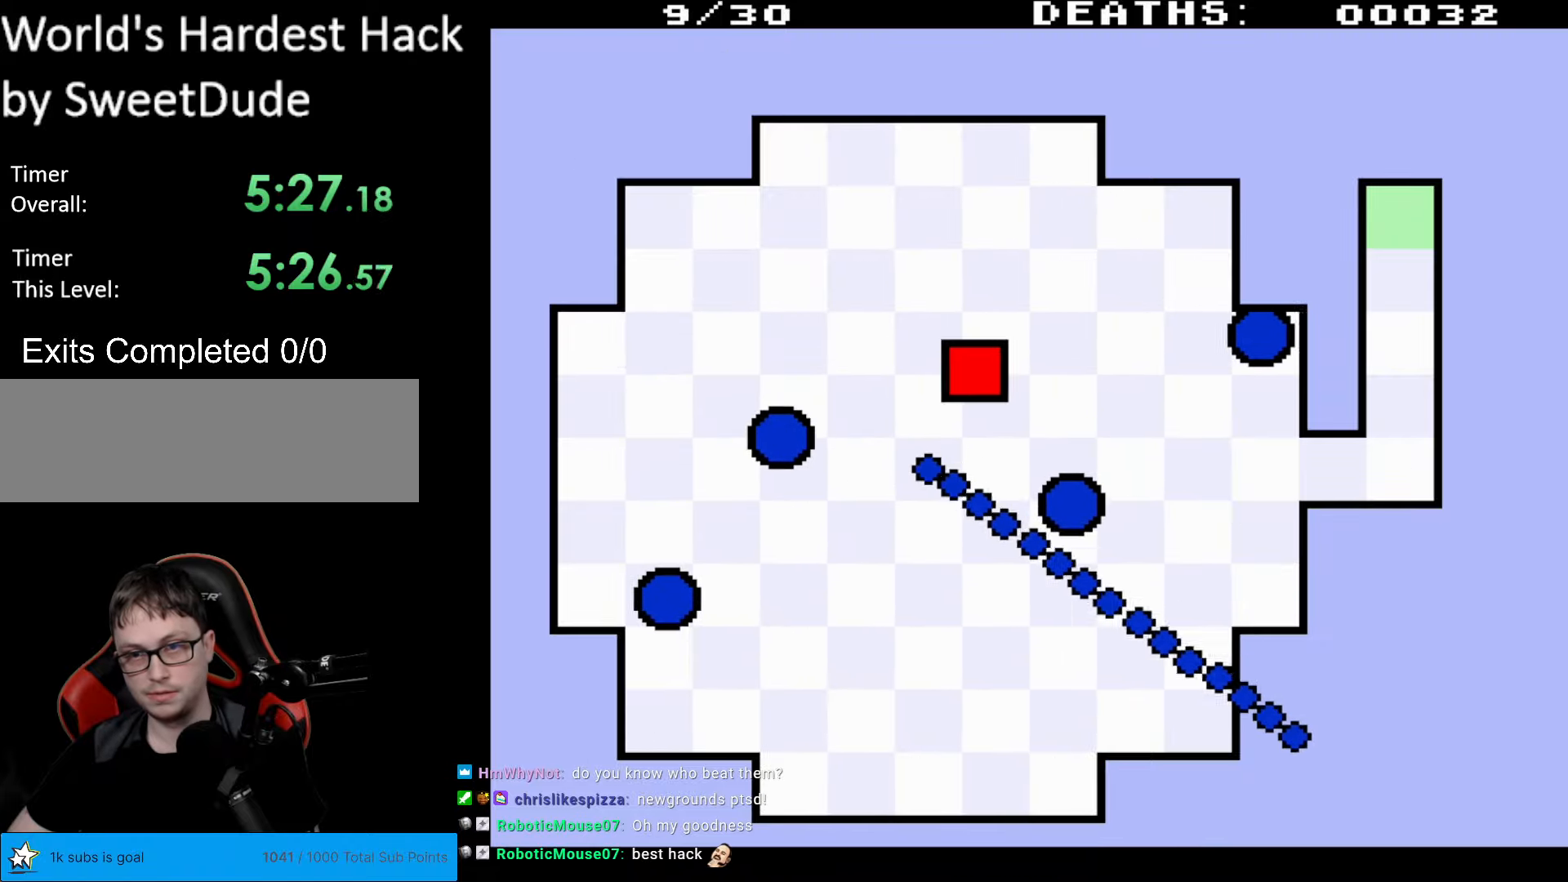
{"buttons": ["DPAD_RIGHT"], "events": [[333, "A", "down"], [333, "DPAD_RIGHT", "up"], [350, "A", "up"], [350, "DPAD_RIGHT", "down"]]}
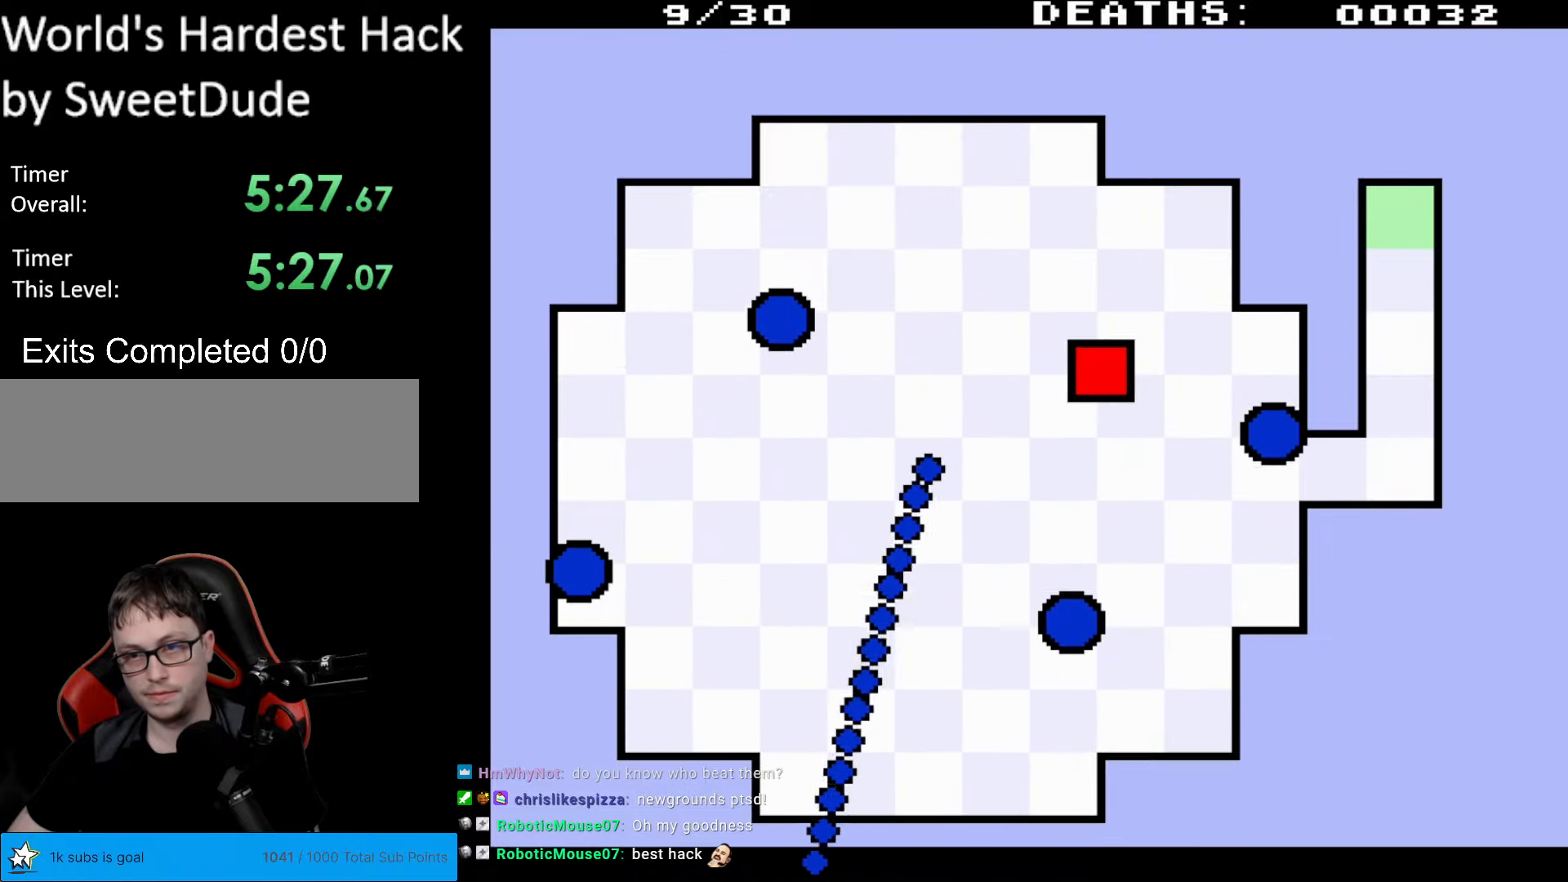
{"buttons": ["DPAD_DOWN", "DPAD_RIGHT"], "events": [[367, "DPAD_DOWN", "down"]]}
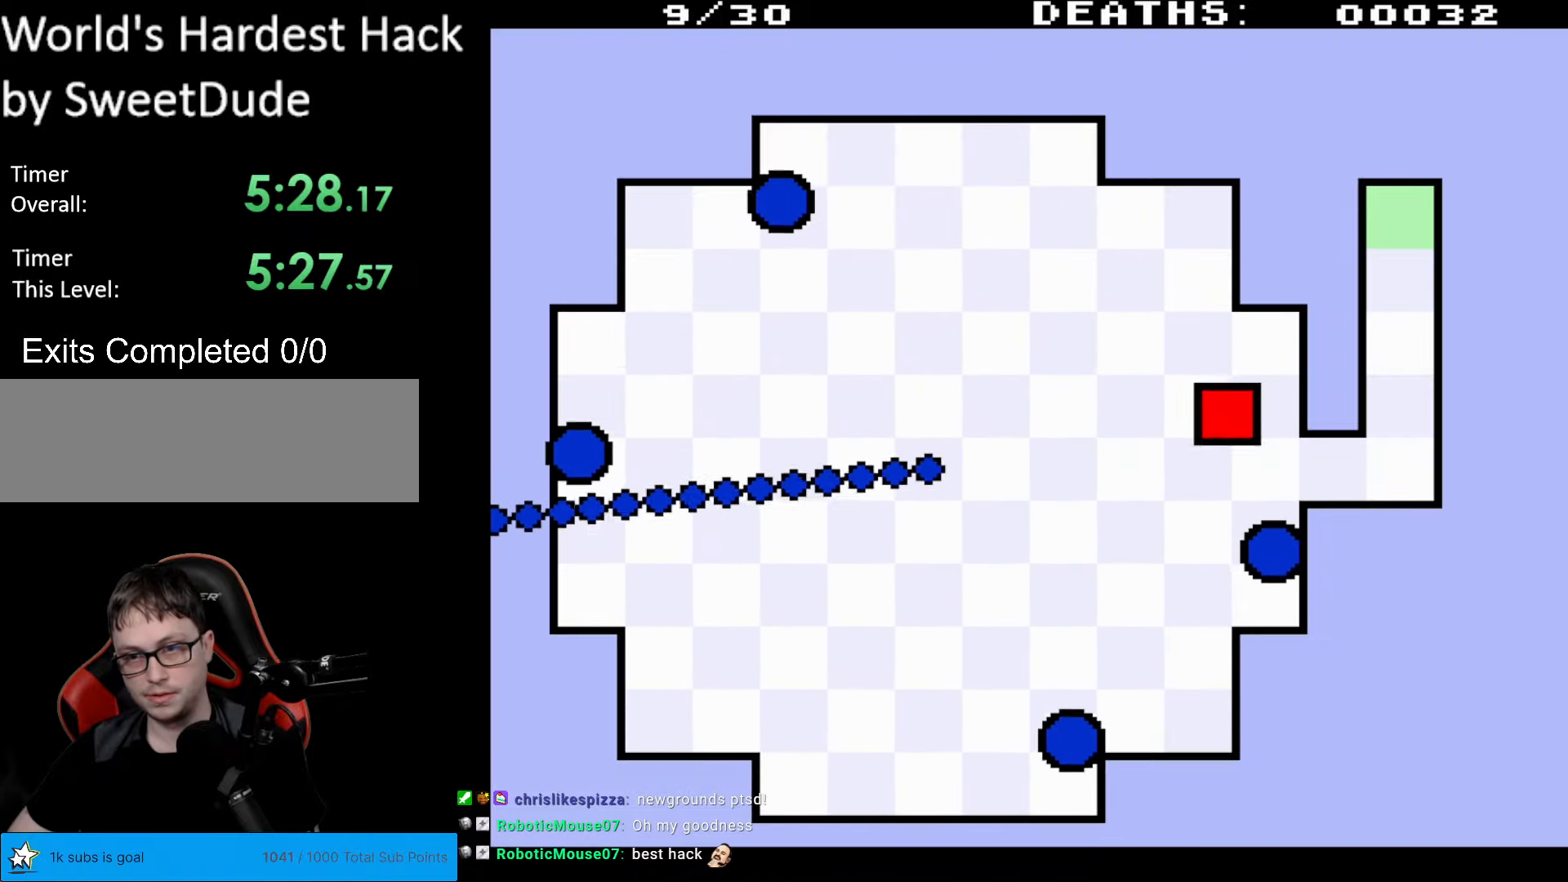
{"buttons": ["DPAD_RIGHT"], "events": [[250, "DPAD_DOWN", "up"]]}
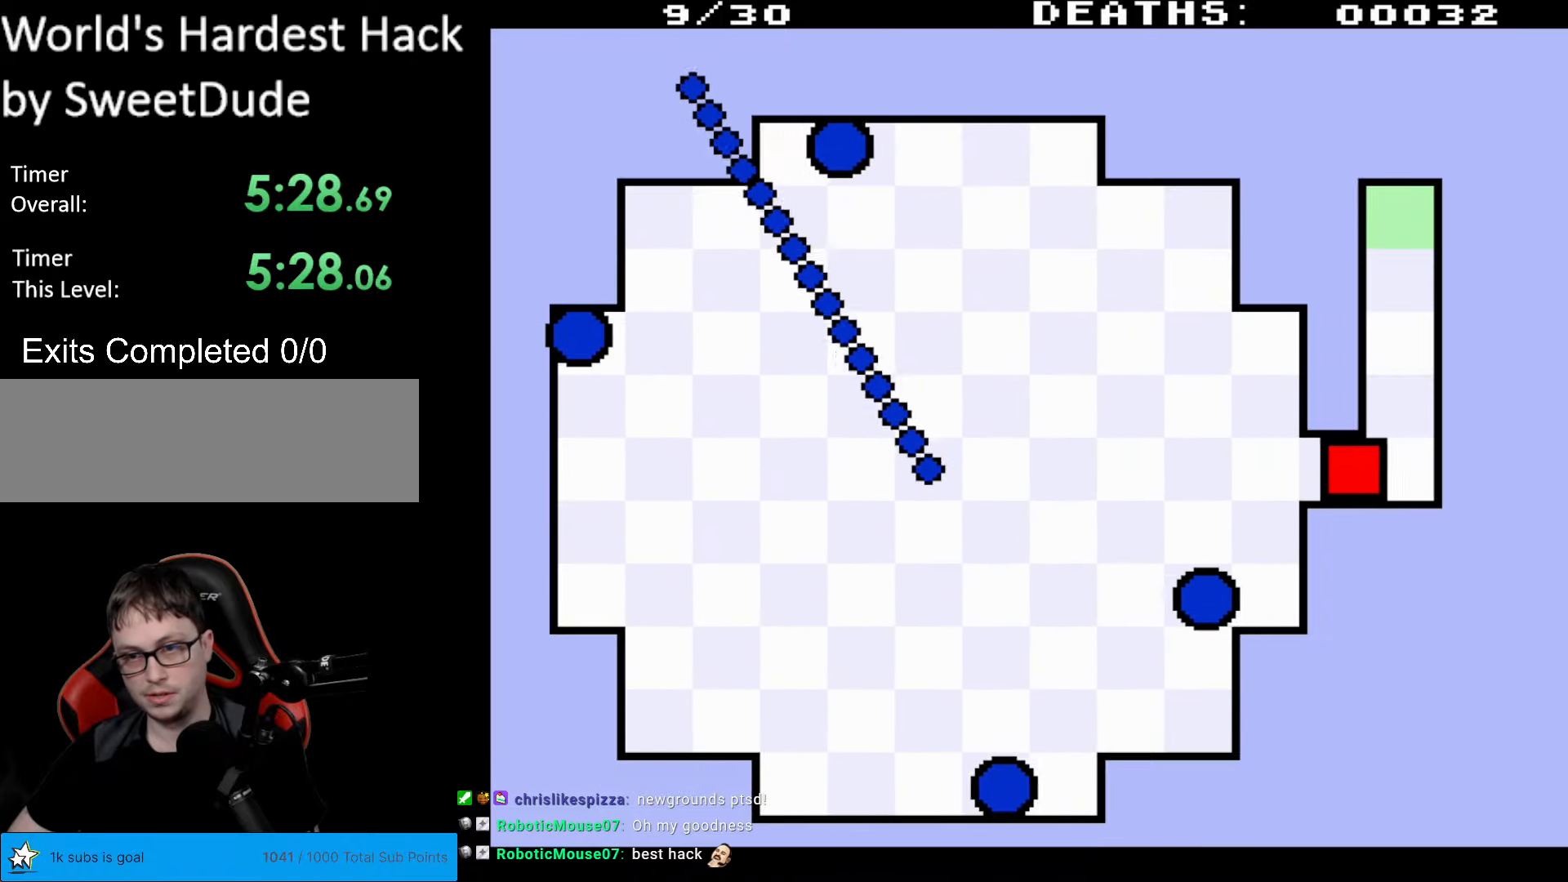
{"buttons": ["DPAD_UP", "DPAD_RIGHT"], "events": [[33, "DPAD_UP", "down"]]}
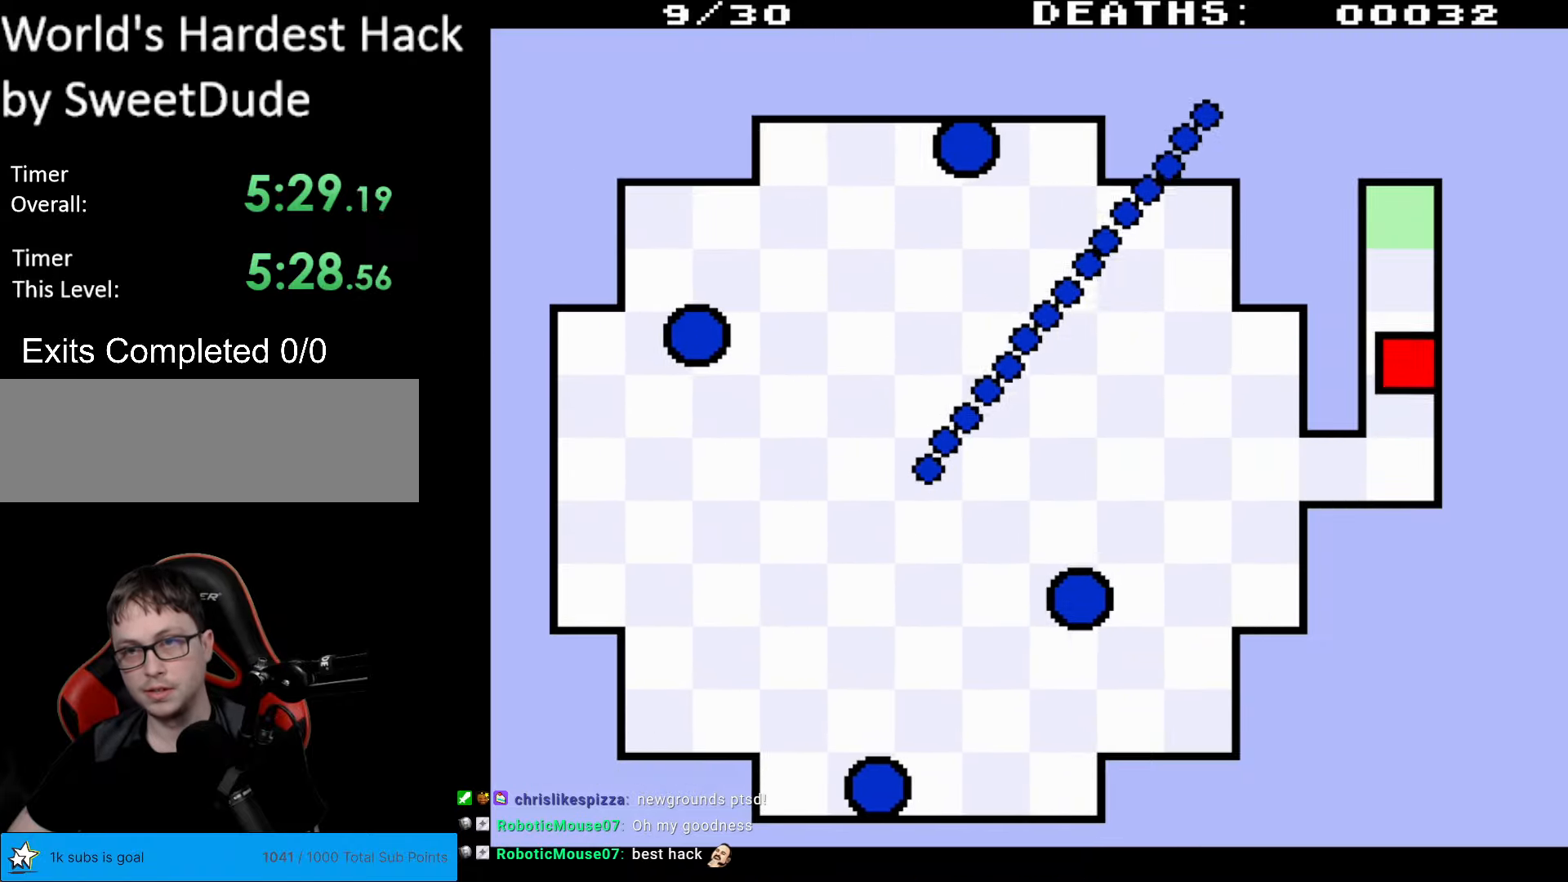
{"buttons": ["DPAD_UP", "DPAD_RIGHT"], "events": []}
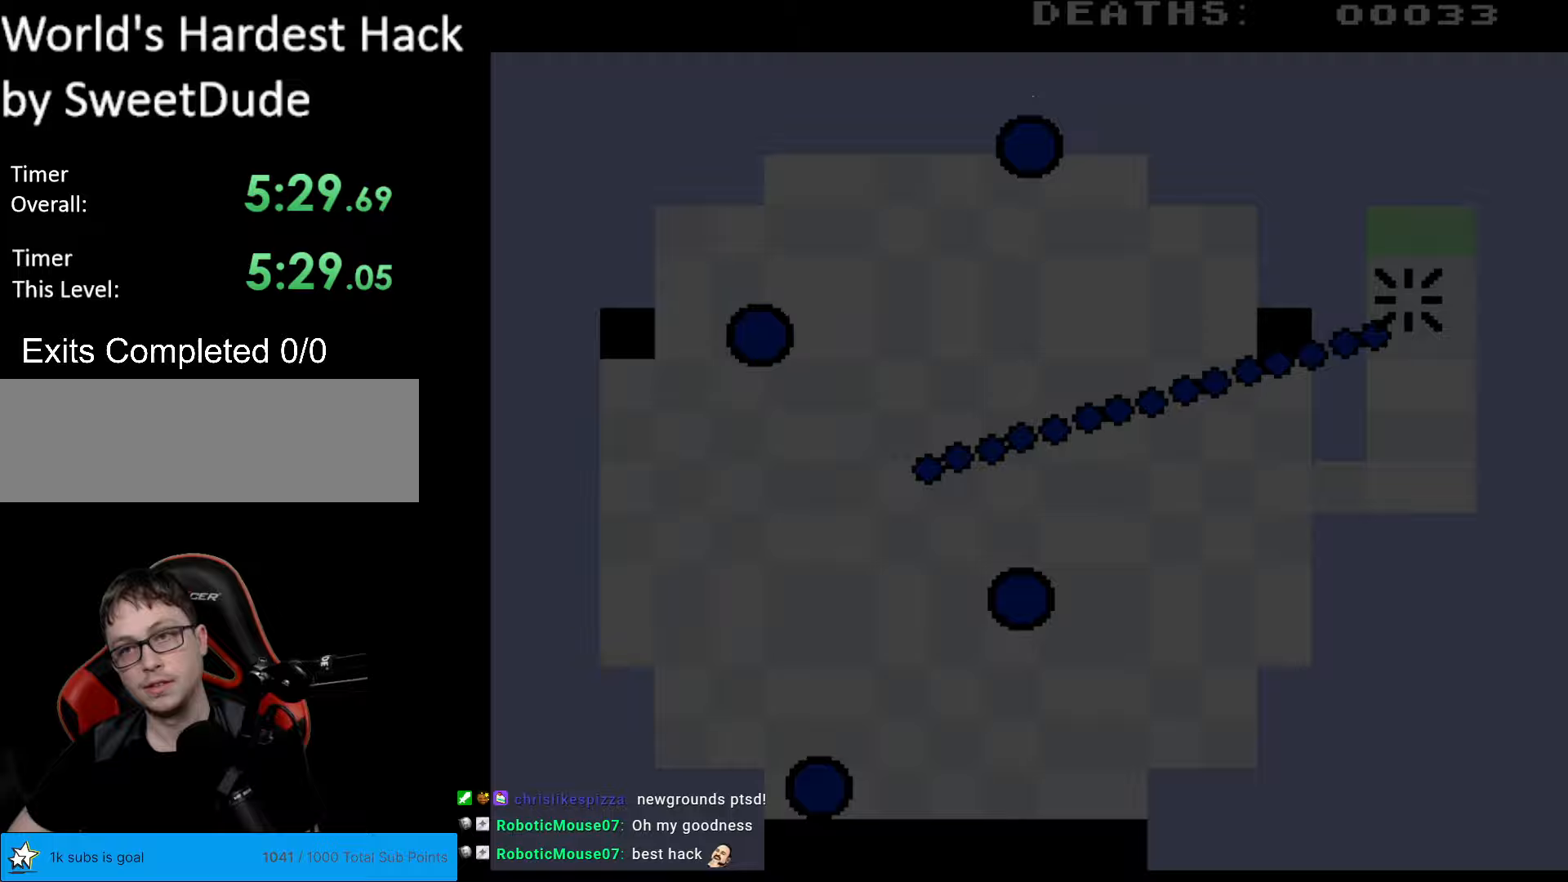
{"buttons": [], "events": [[300, "DPAD_RIGHT", "up"], [317, "DPAD_UP", "up"]]}
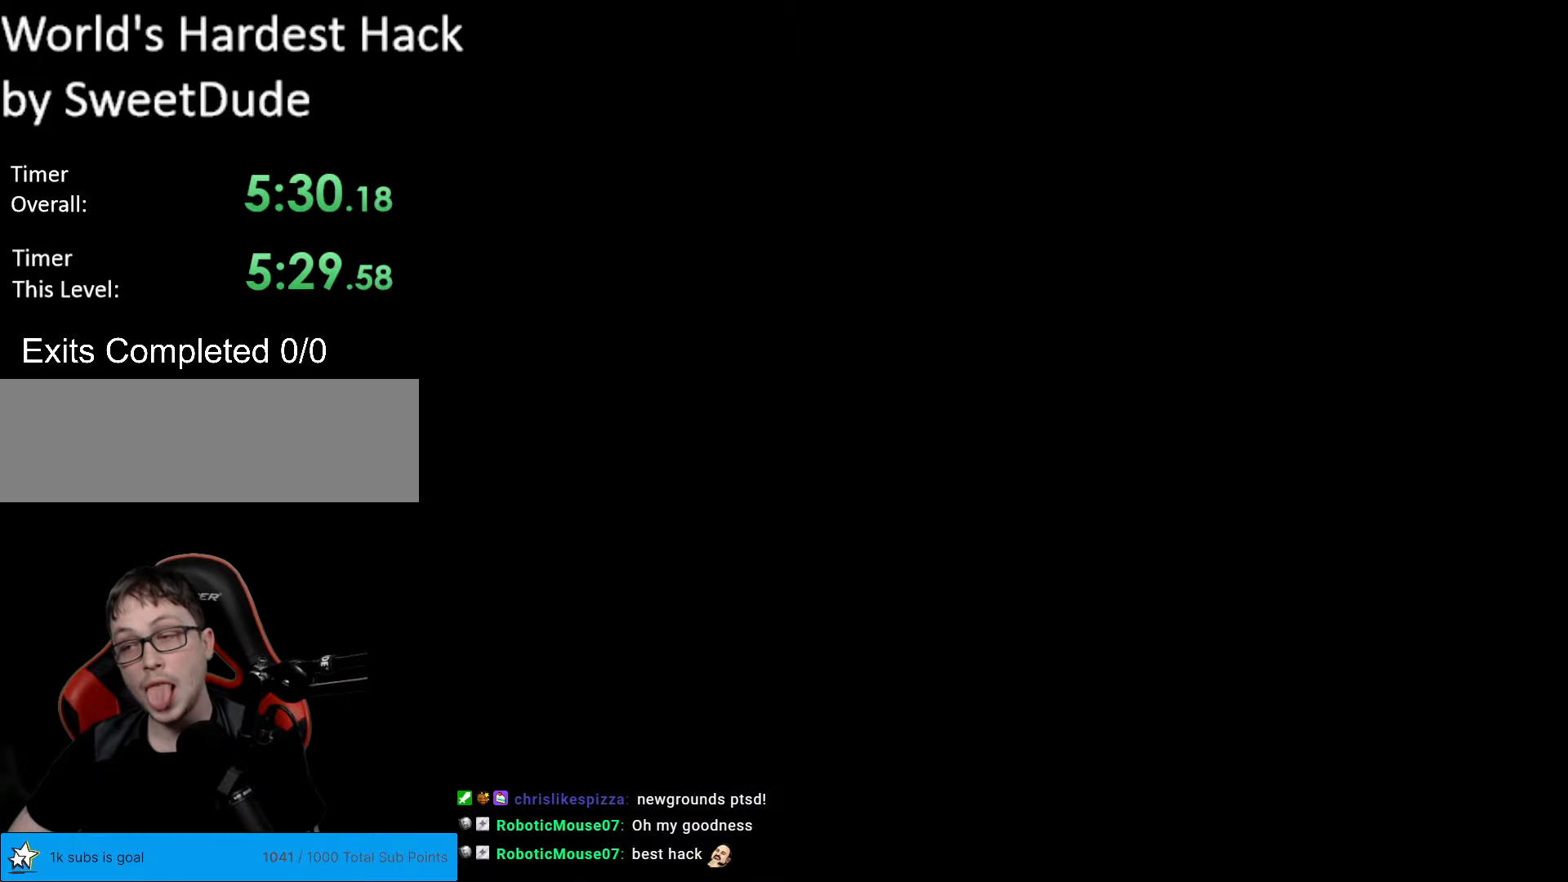
{"buttons": [], "events": []}
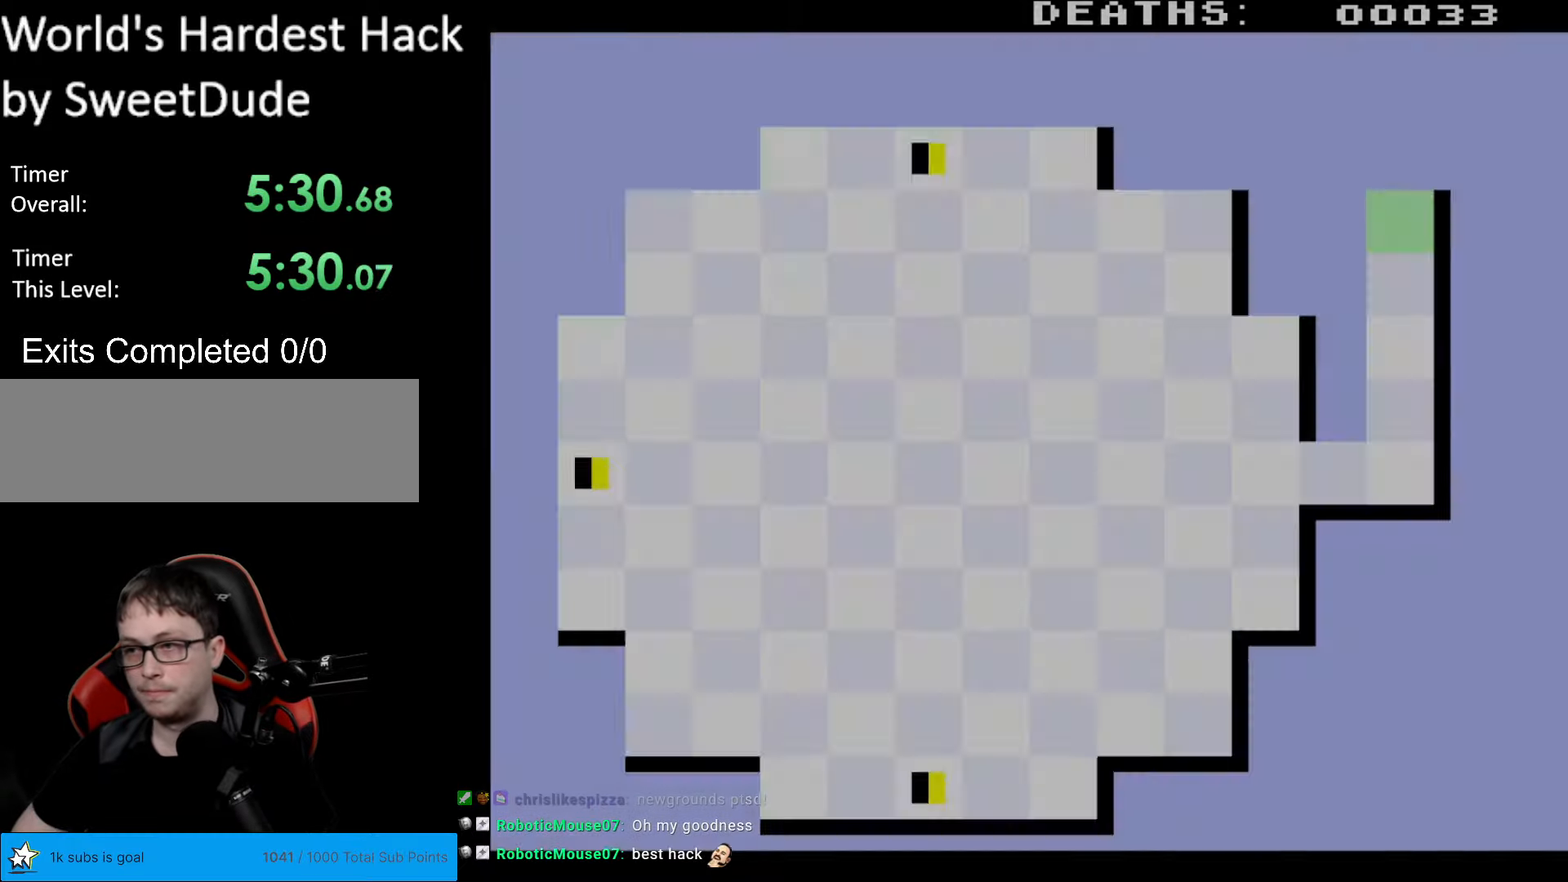
{"buttons": [], "events": []}
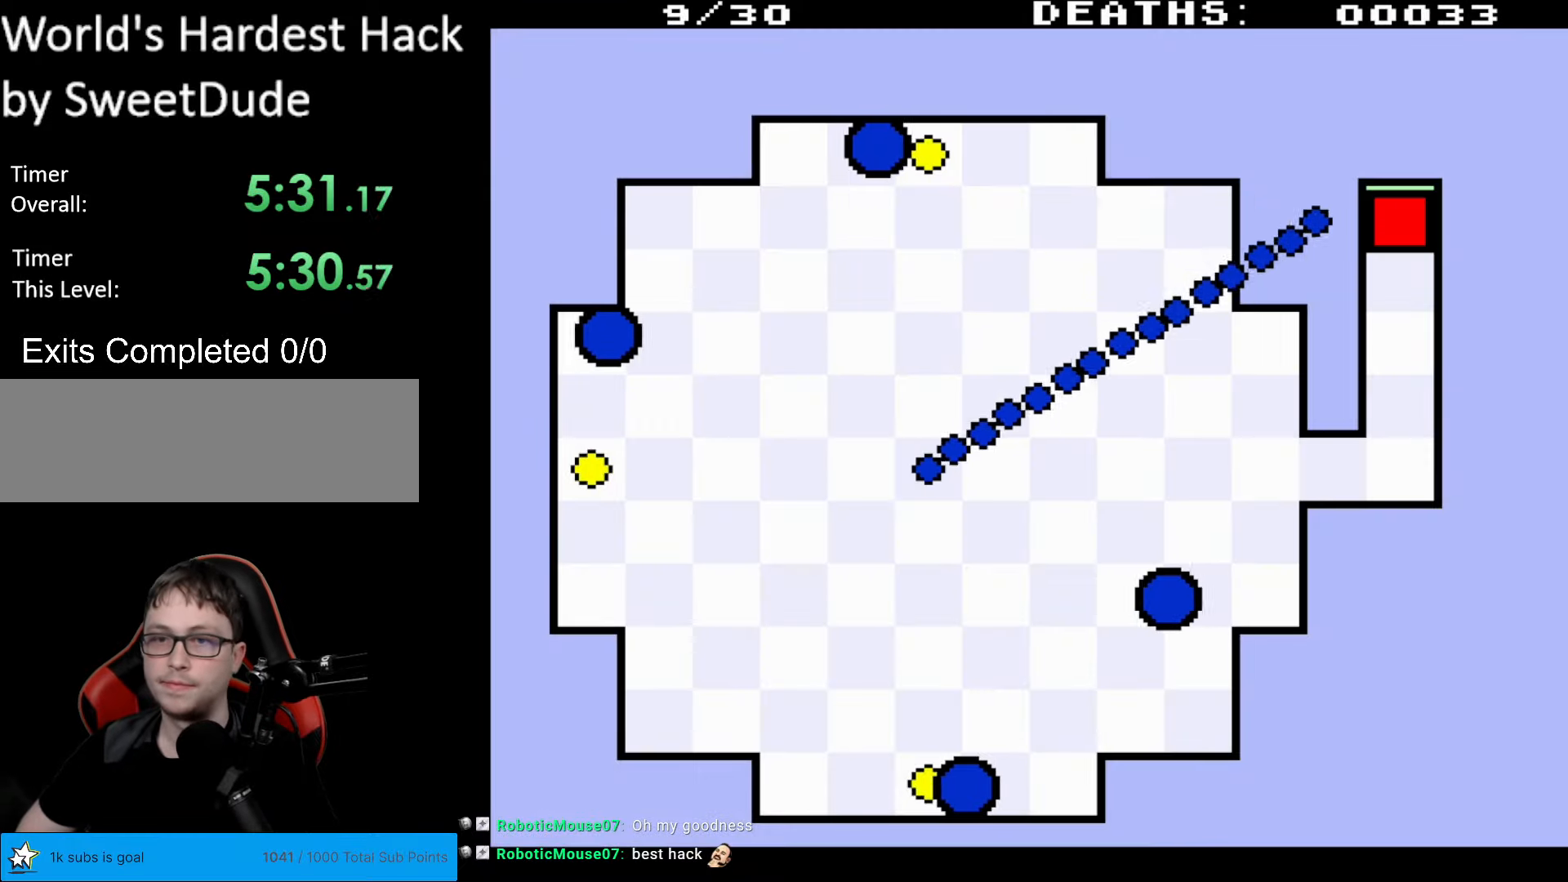
{"buttons": [], "events": []}
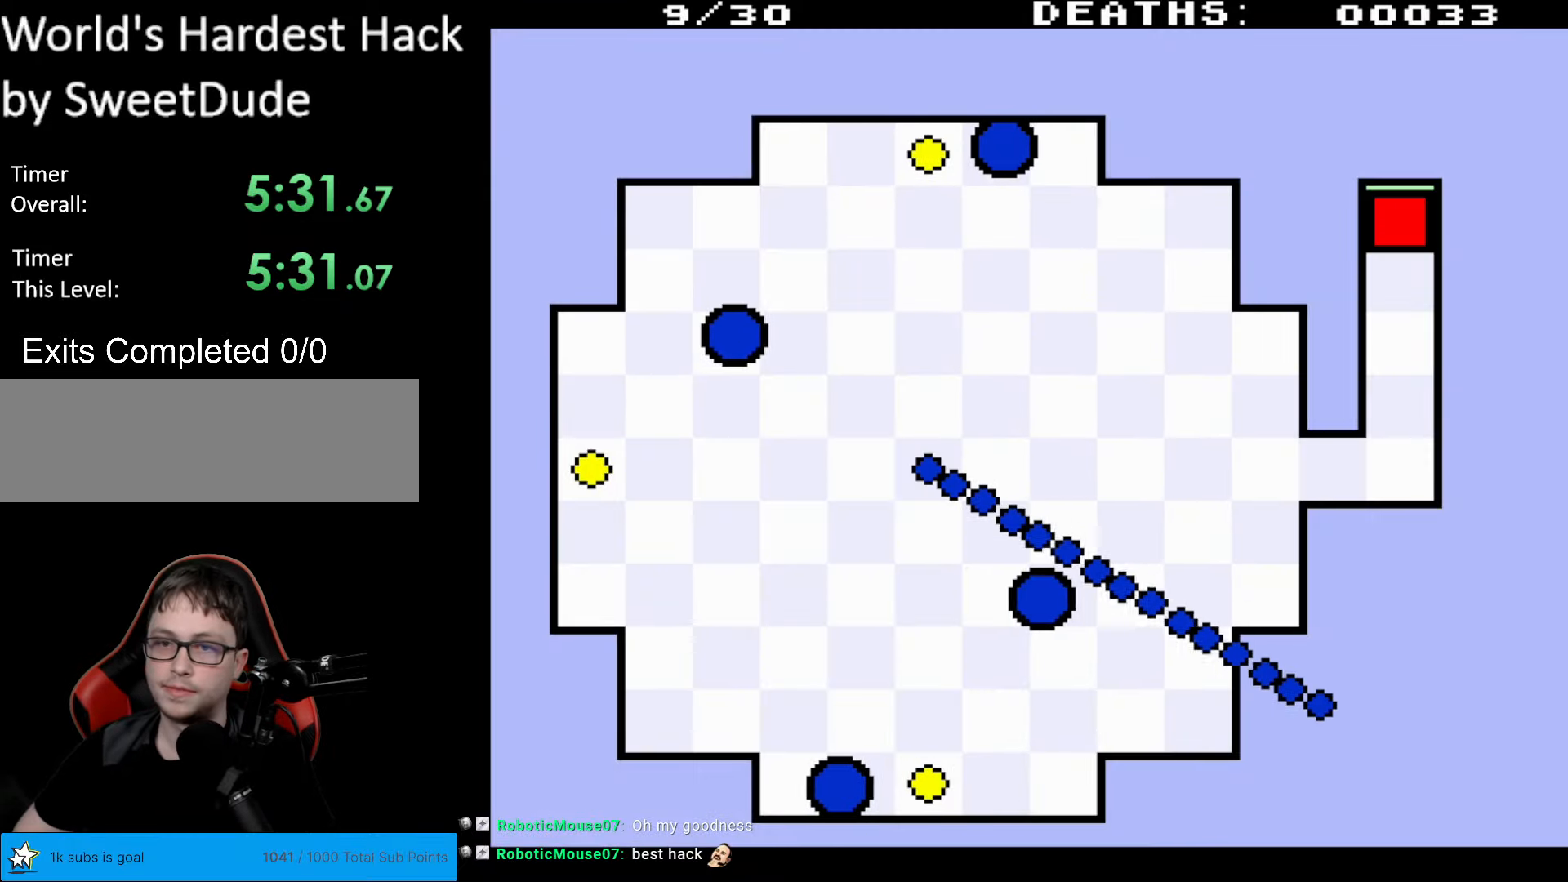
{"buttons": [], "events": []}
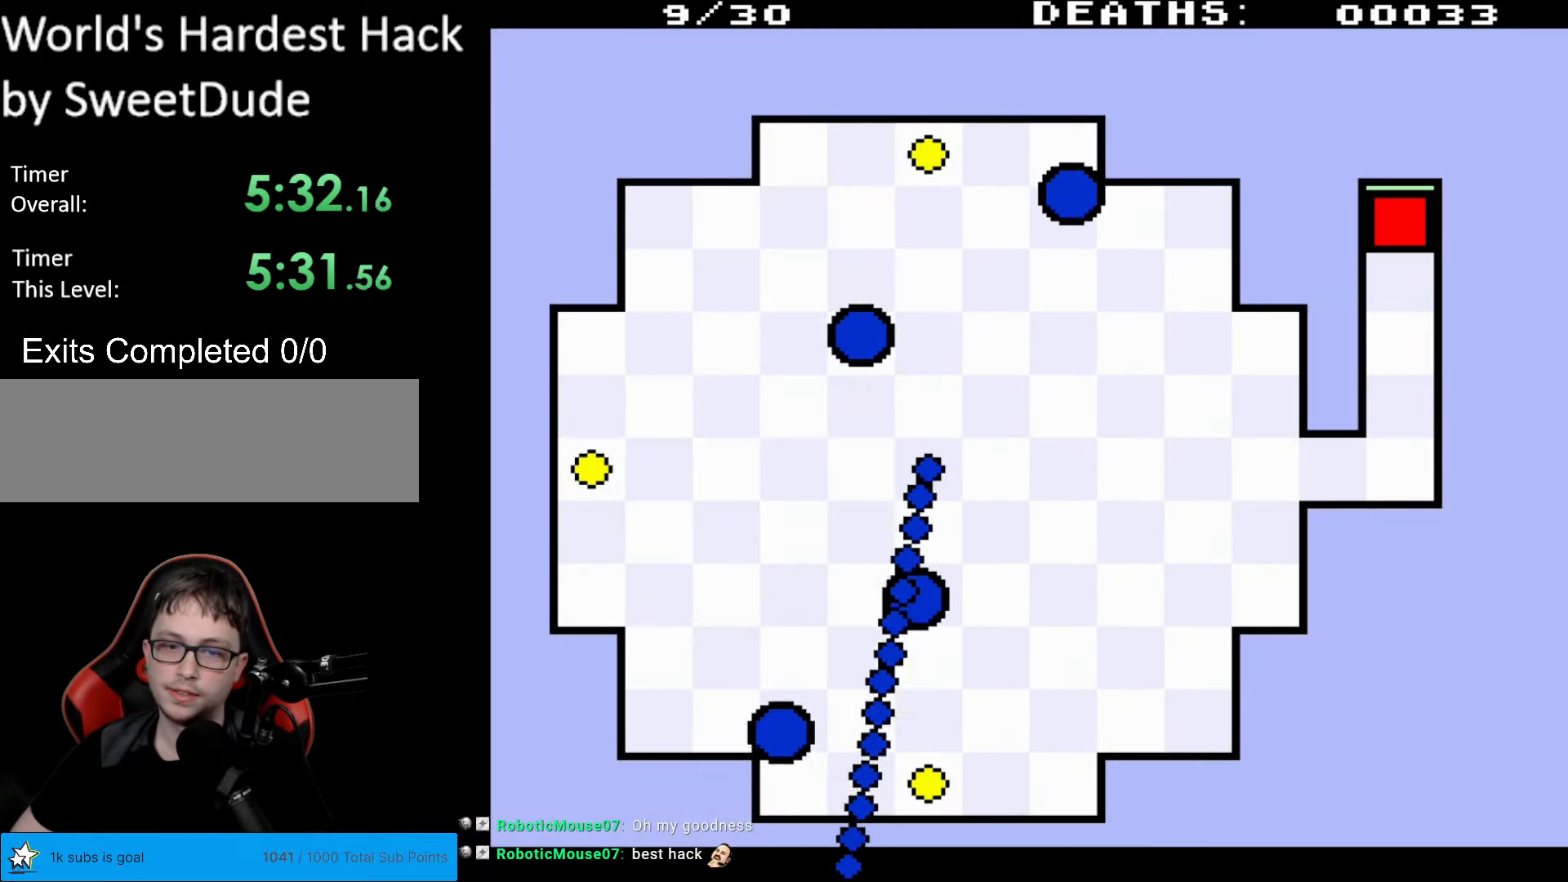
{"buttons": [], "events": []}
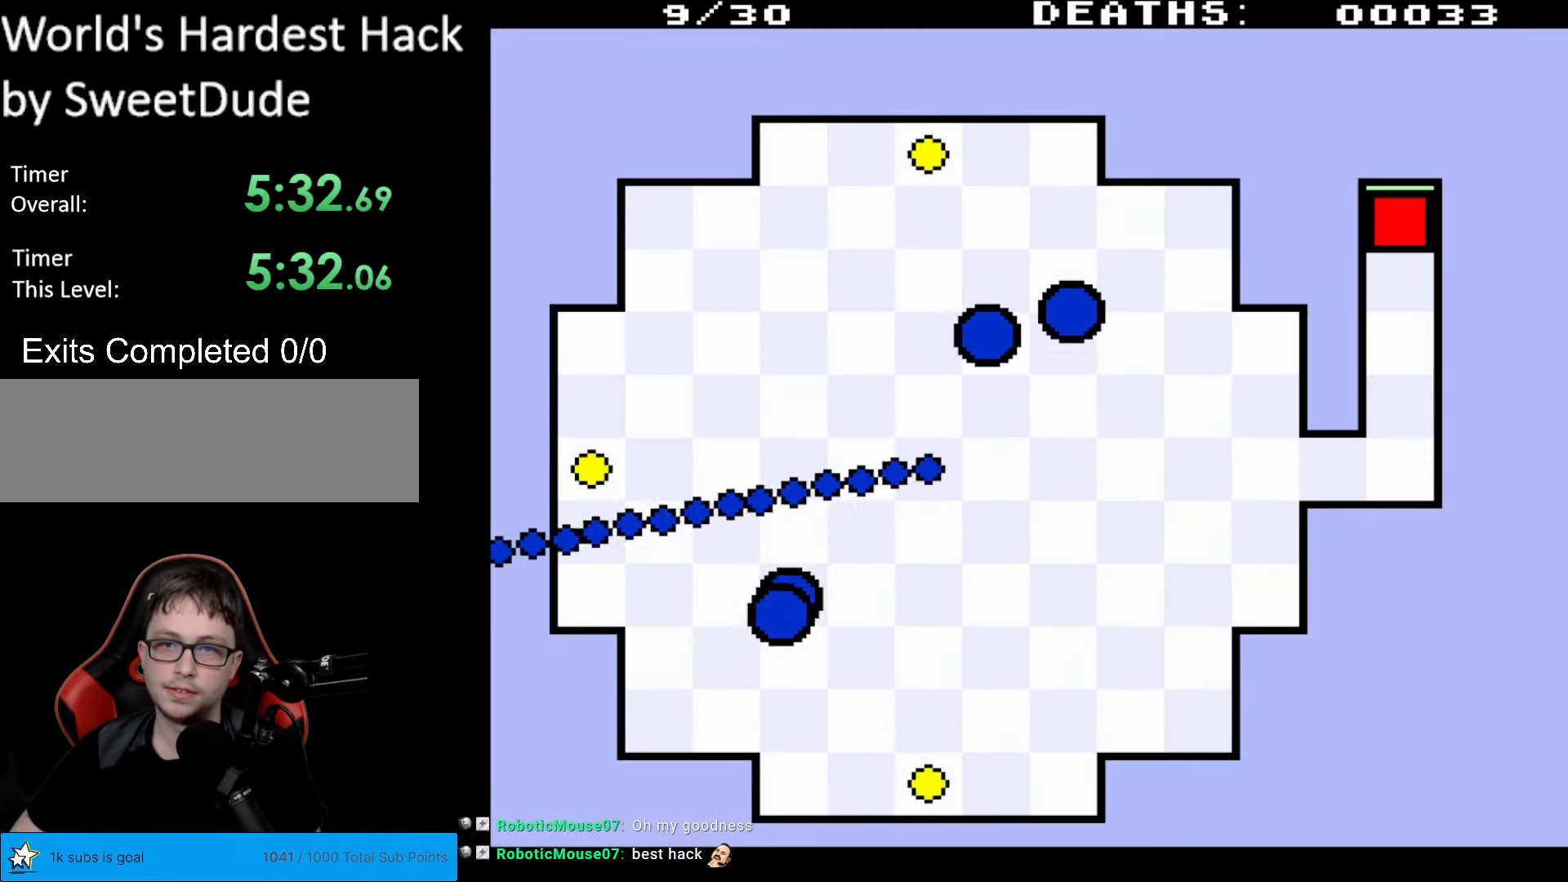
{"buttons": [], "events": []}
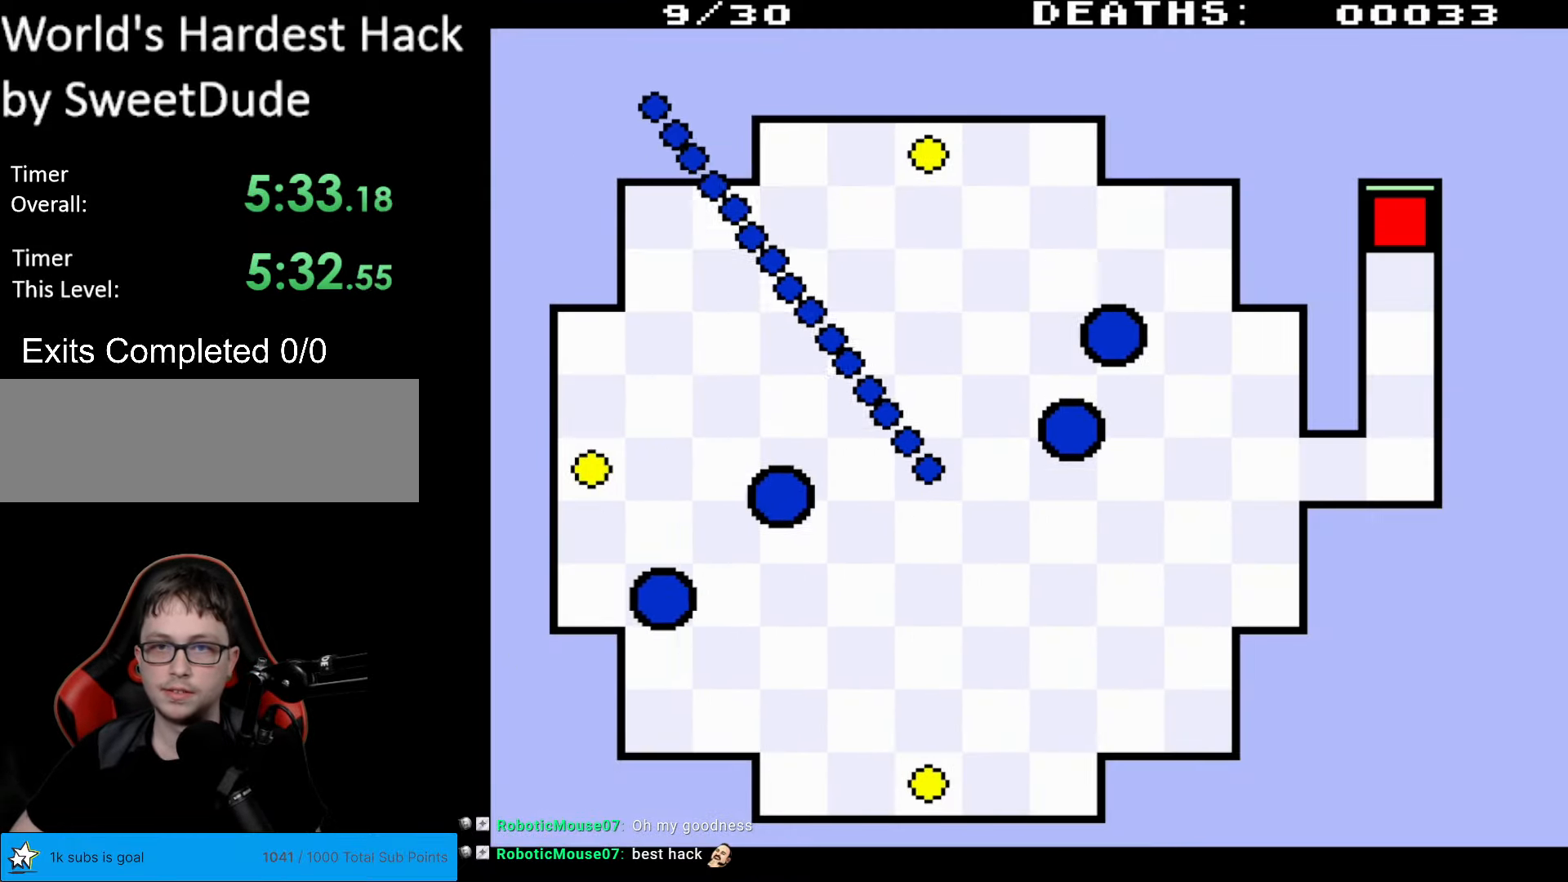
{"buttons": [], "events": []}
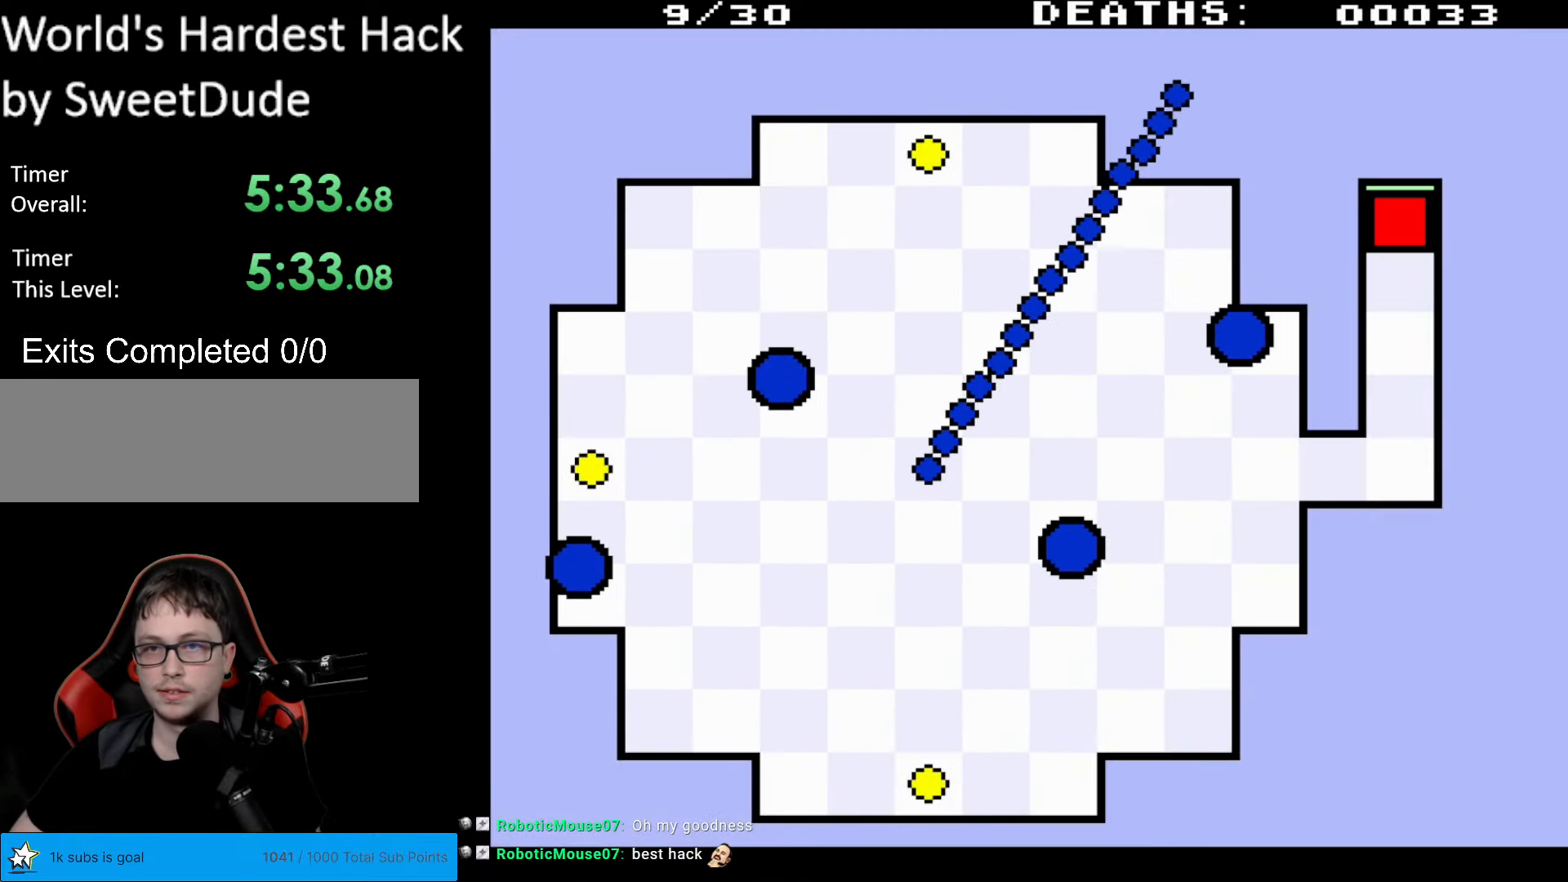
{"buttons": ["DPAD_DOWN"], "events": [[200, "DPAD_DOWN", "down"]]}
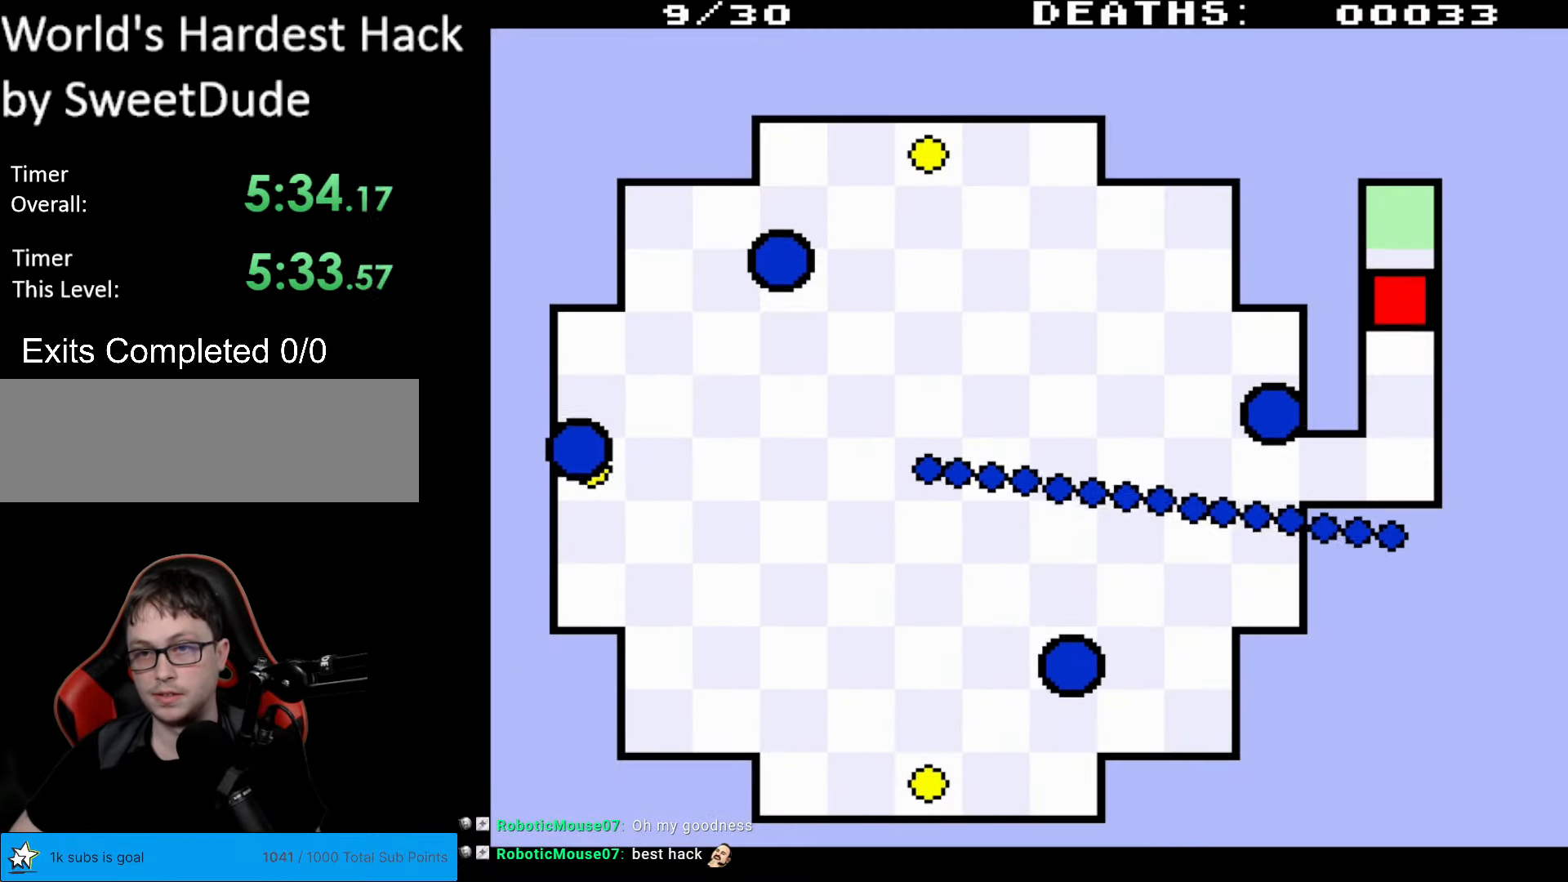
{"buttons": ["DPAD_DOWN", "DPAD_LEFT"], "events": [[400, "DPAD_LEFT", "down"]]}
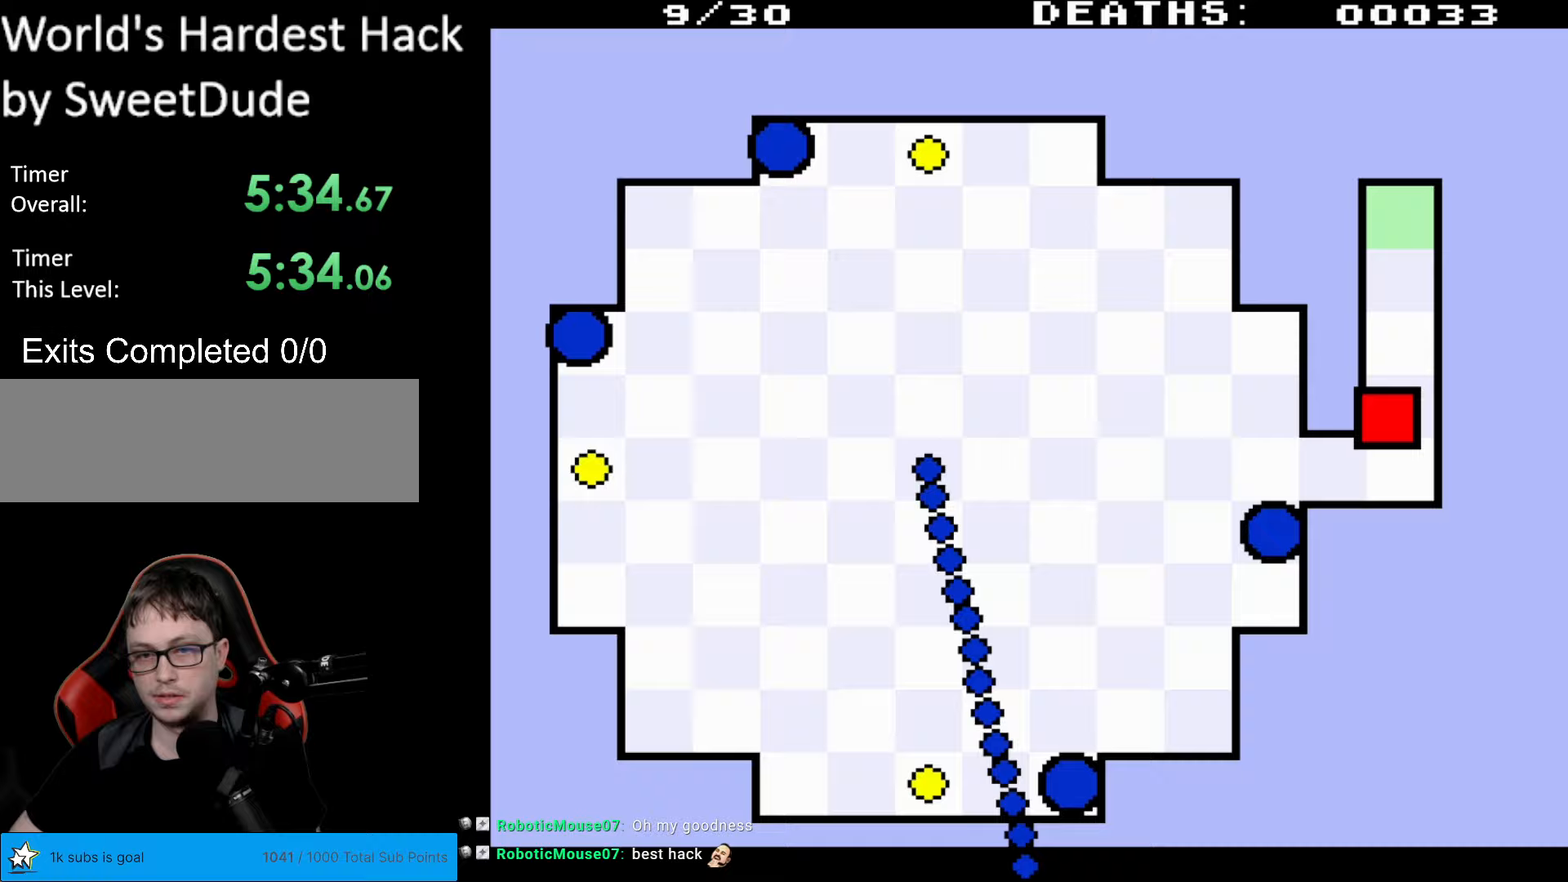
{"buttons": ["DPAD_LEFT"], "events": [[250, "DPAD_DOWN", "up"]]}
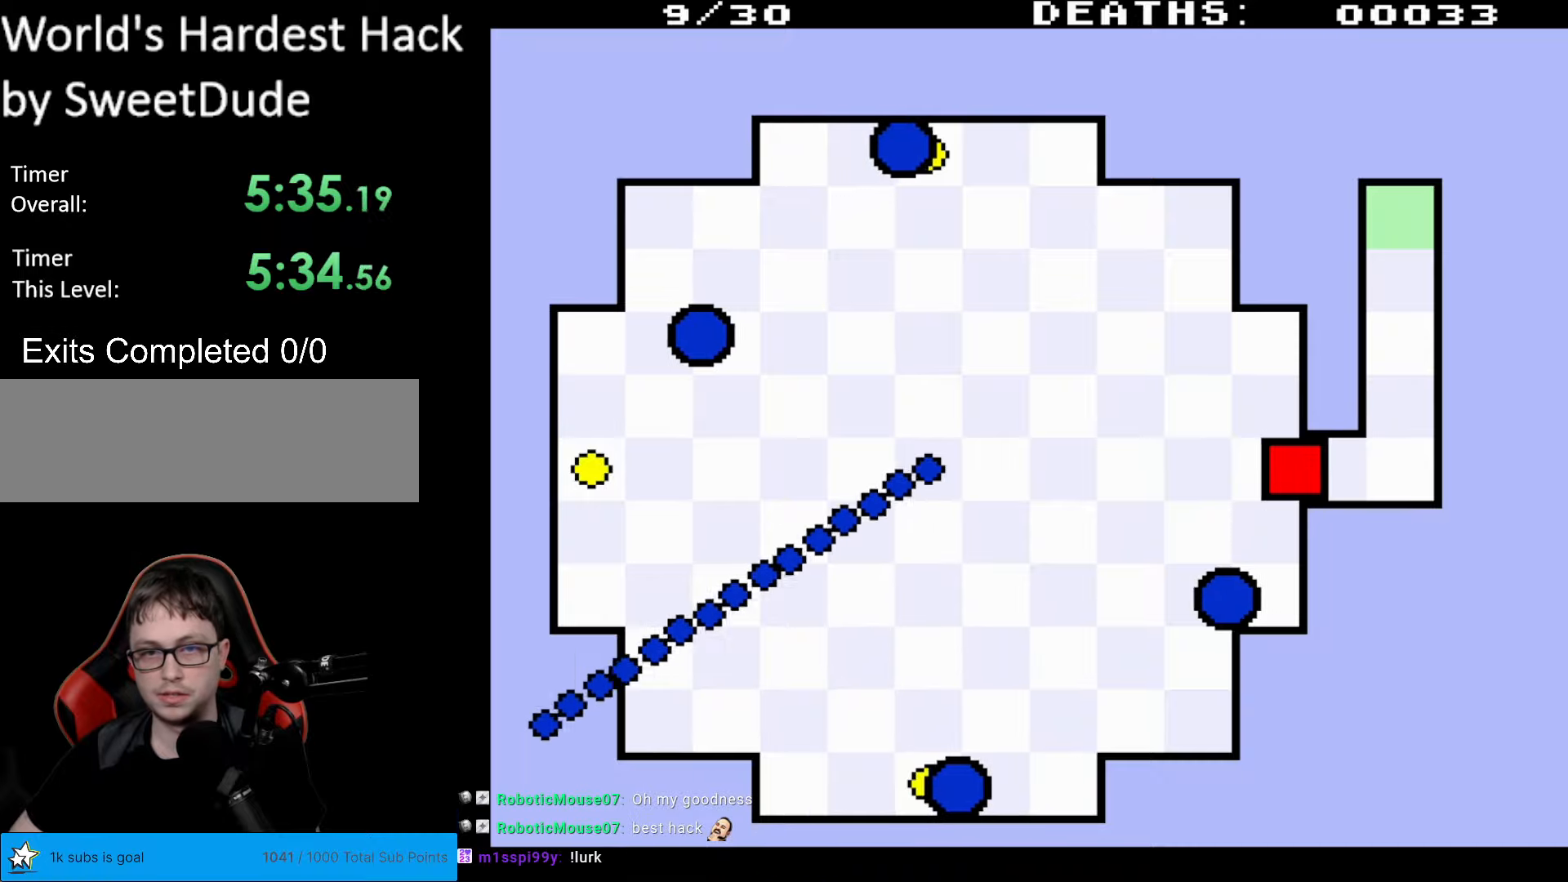
{"buttons": ["DPAD_LEFT"], "events": []}
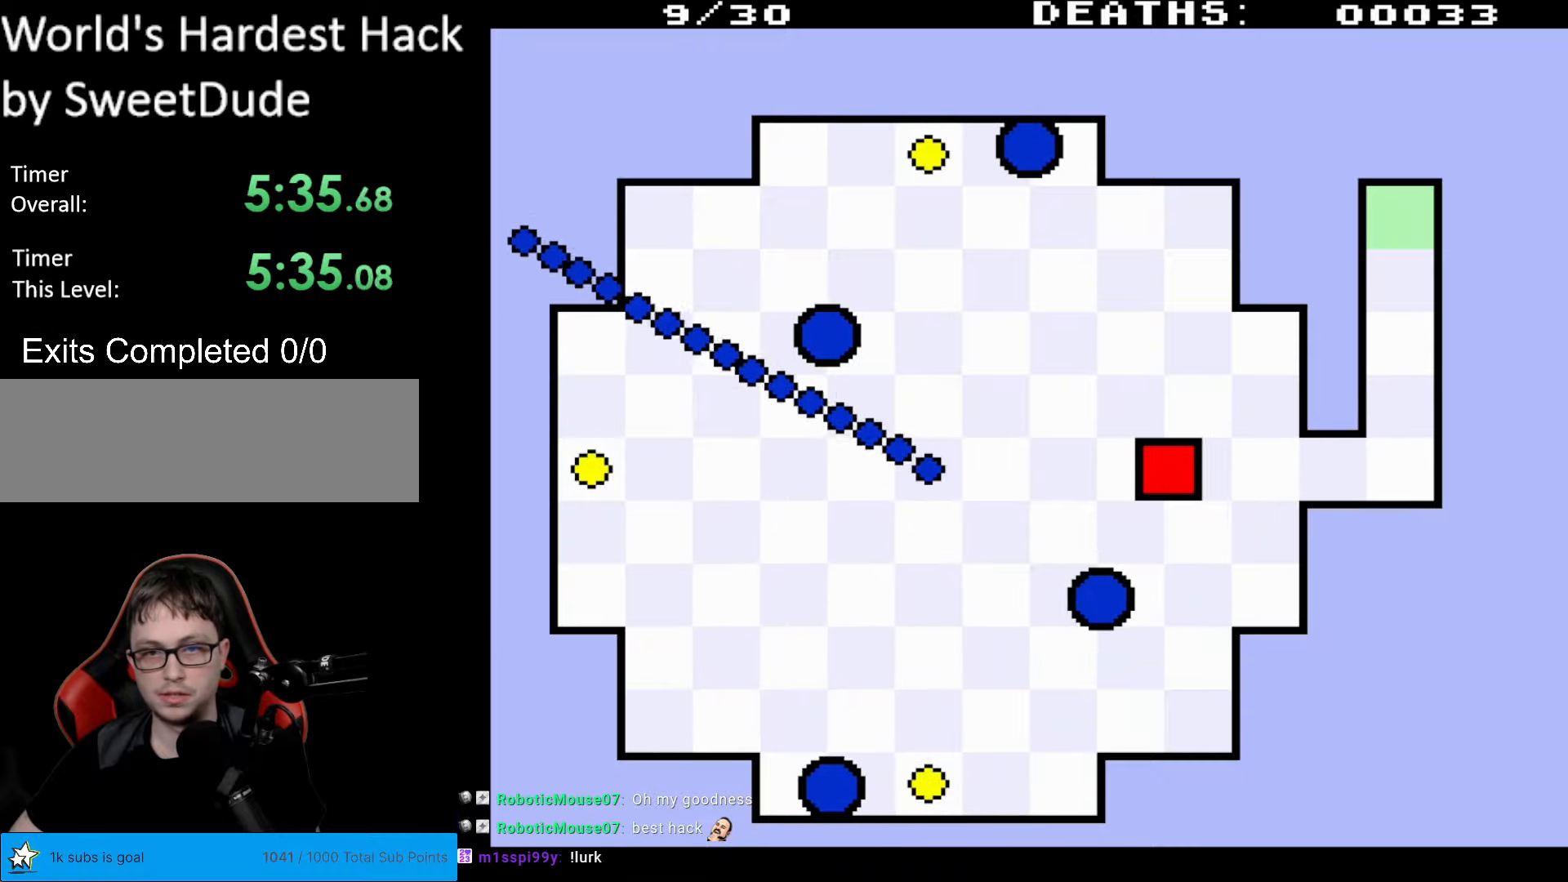
{"buttons": ["DPAD_LEFT"], "events": [[167, "DPAD_DOWN", "down"], [417, "DPAD_DOWN", "up"]]}
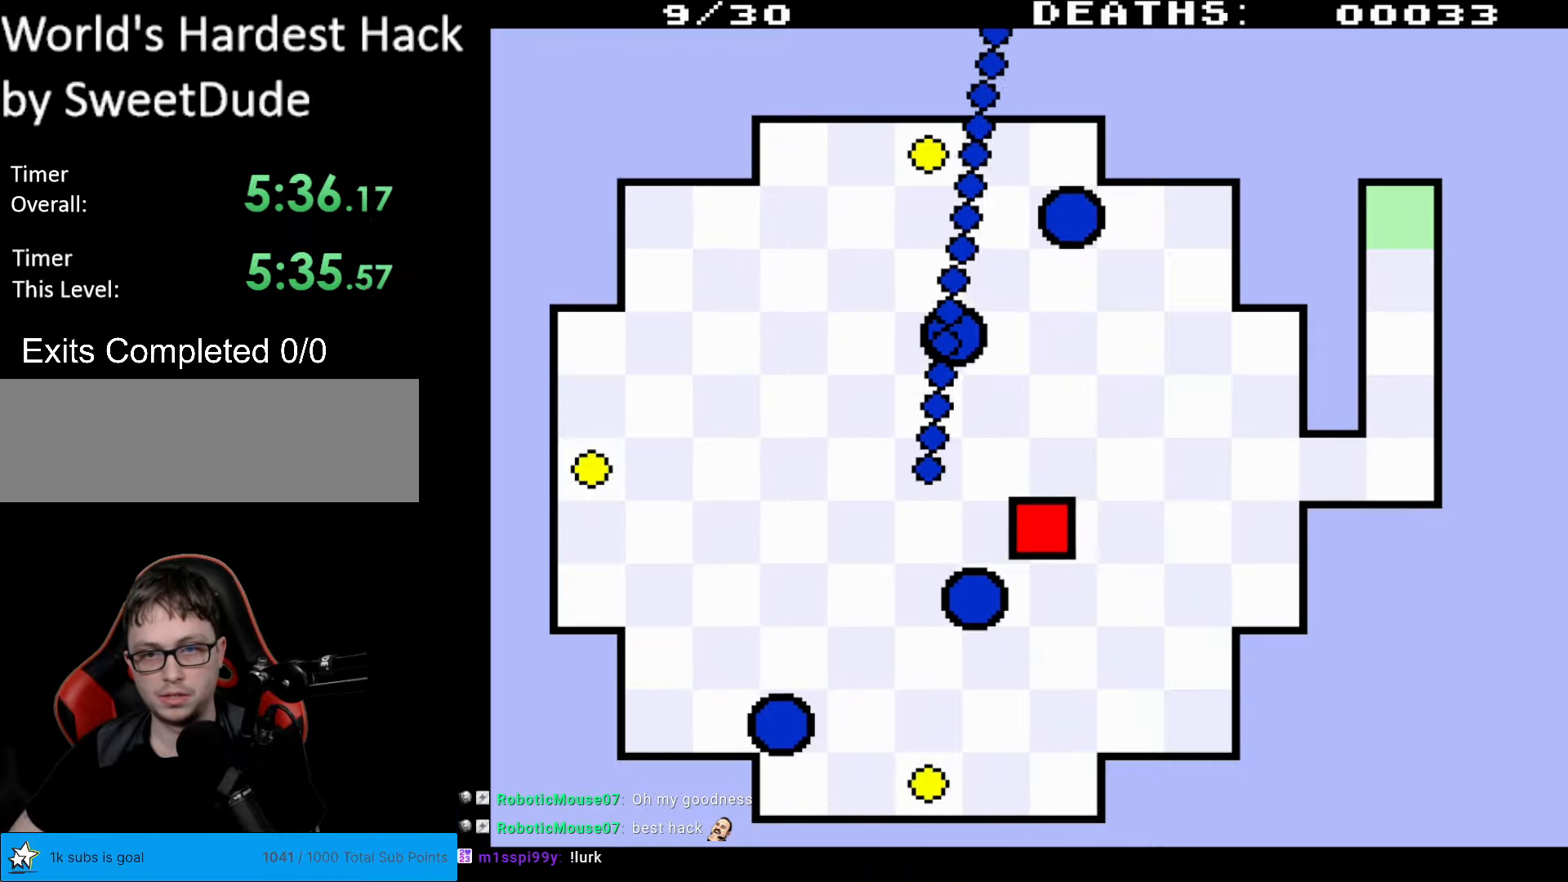
{"buttons": ["DPAD_LEFT"], "events": []}
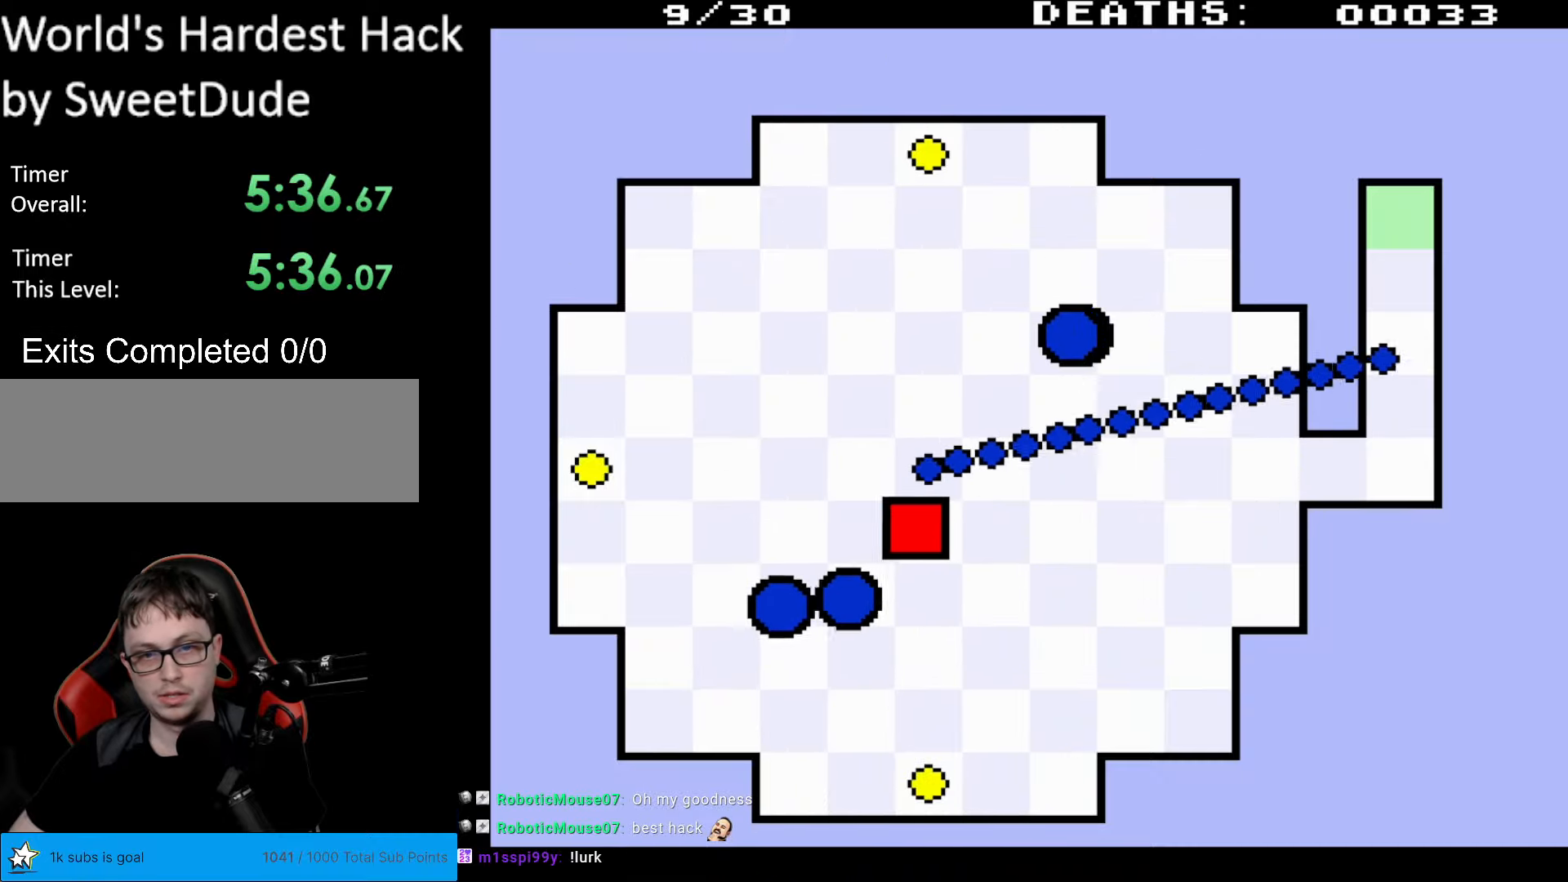
{"buttons": ["DPAD_UP"], "events": [[100, "DPAD_UP", "down"], [333, "DPAD_LEFT", "up"]]}
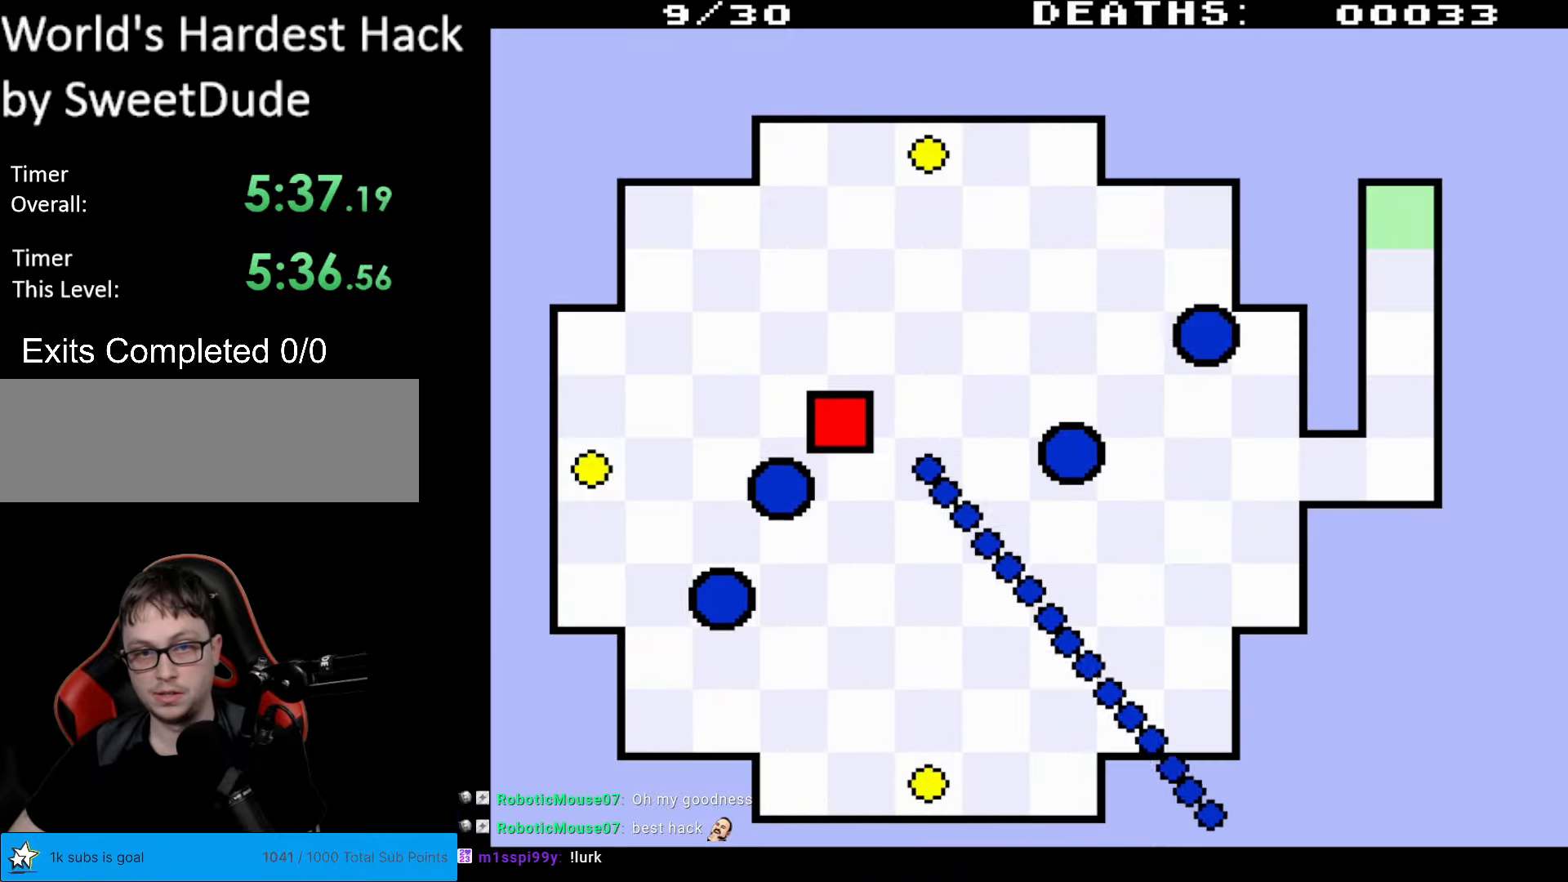
{"buttons": ["DPAD_DOWN", "DPAD_RIGHT"], "events": [[100, "DPAD_RIGHT", "down"], [300, "DPAD_UP", "up"], [483, "DPAD_DOWN", "down"]]}
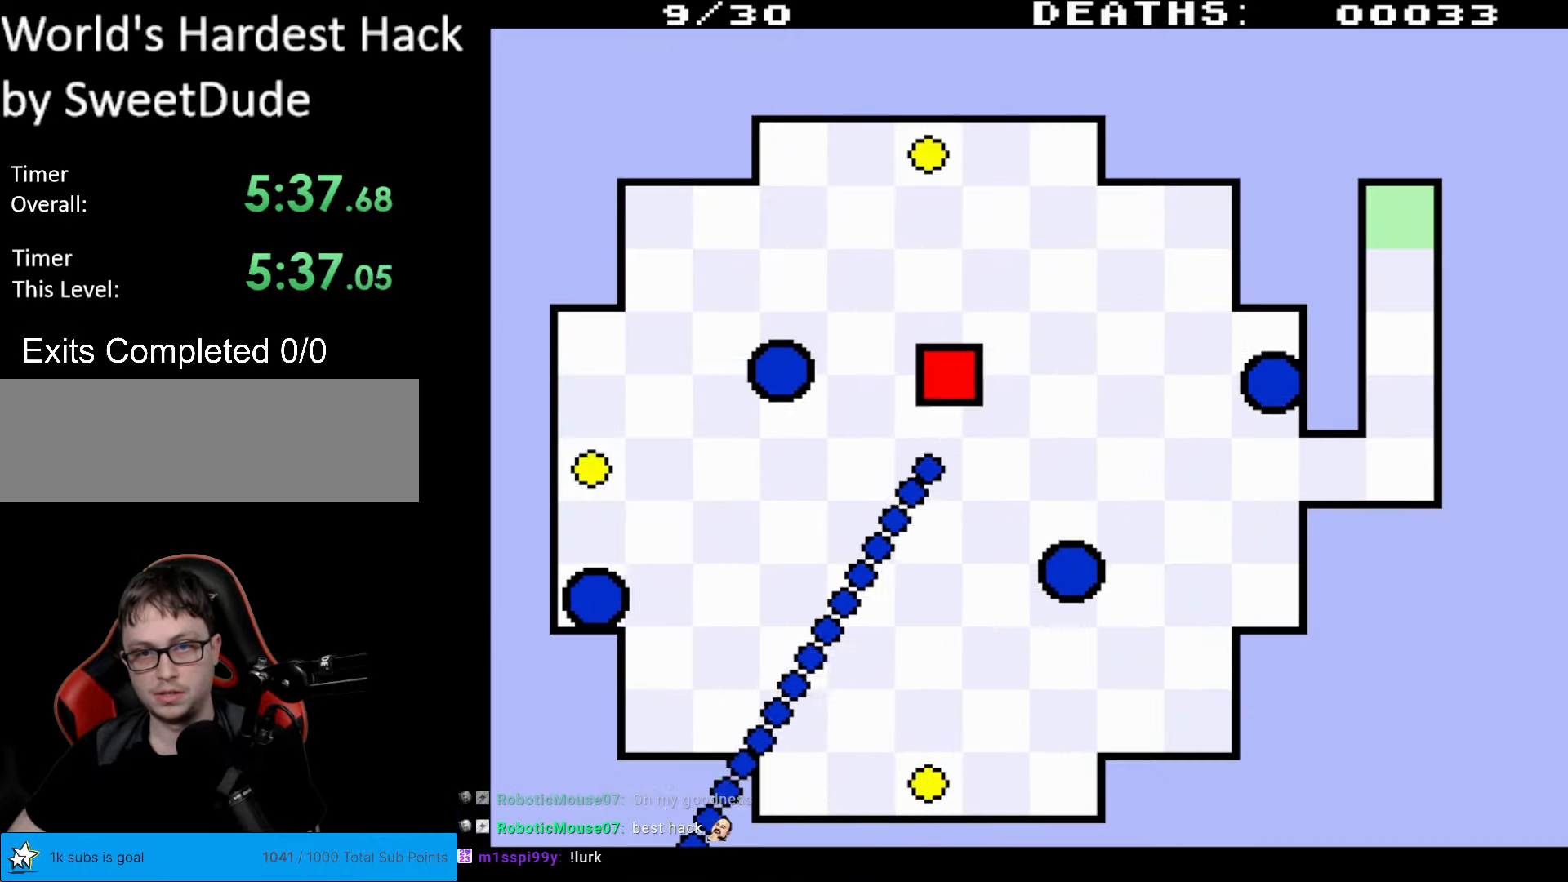
{"buttons": ["DPAD_DOWN", "DPAD_LEFT"], "events": [[267, "DPAD_RIGHT", "up"], [467, "DPAD_LEFT", "down"]]}
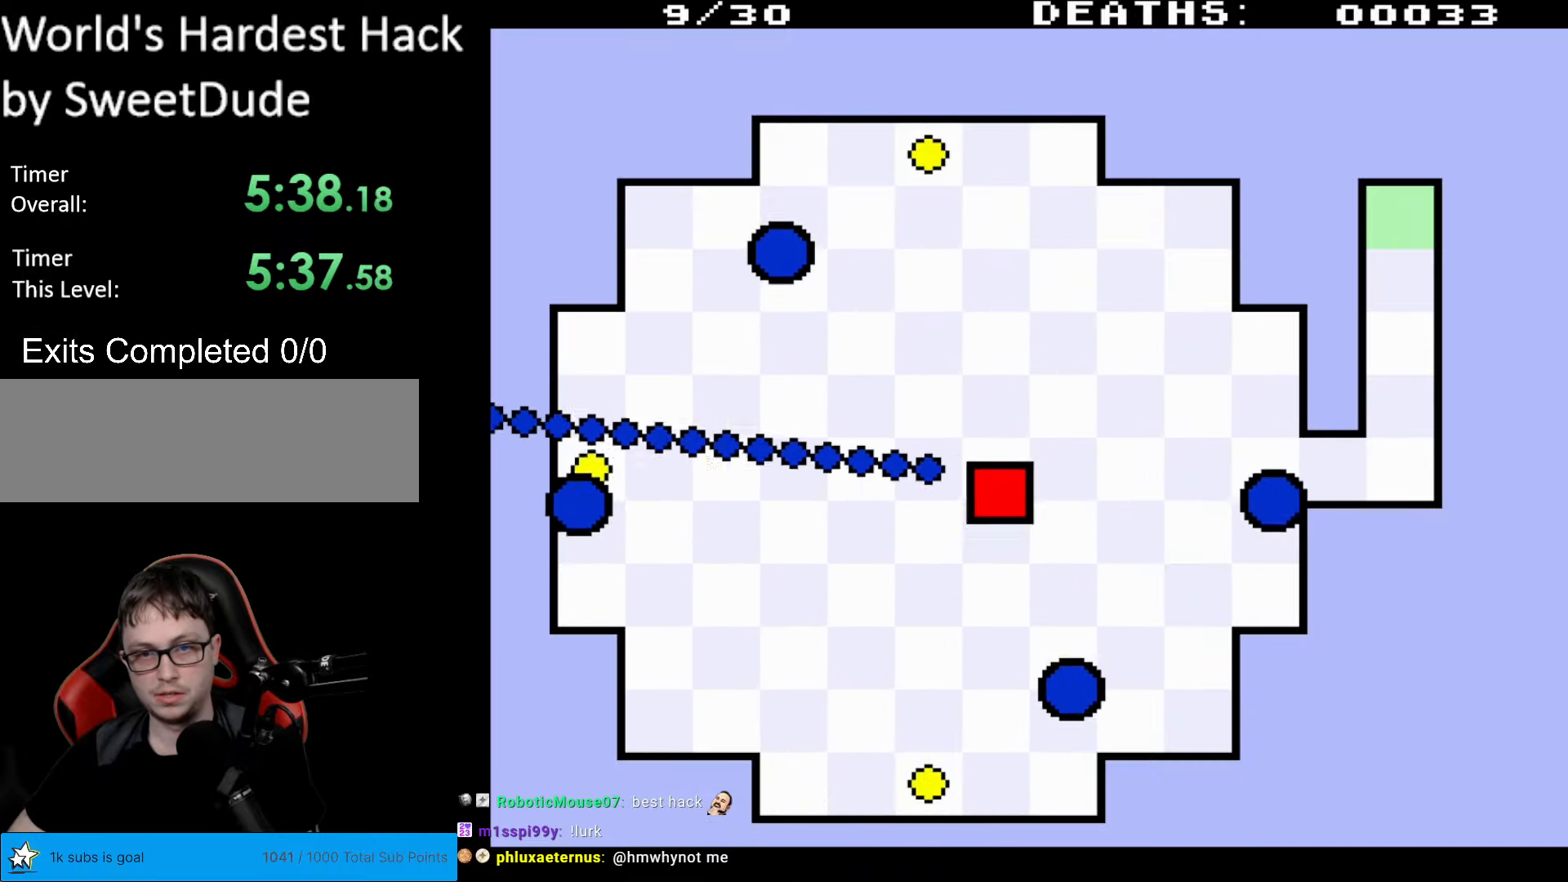
{"buttons": ["DPAD_UP", "DPAD_LEFT"], "events": [[183, "DPAD_DOWN", "up"], [367, "DPAD_UP", "down"]]}
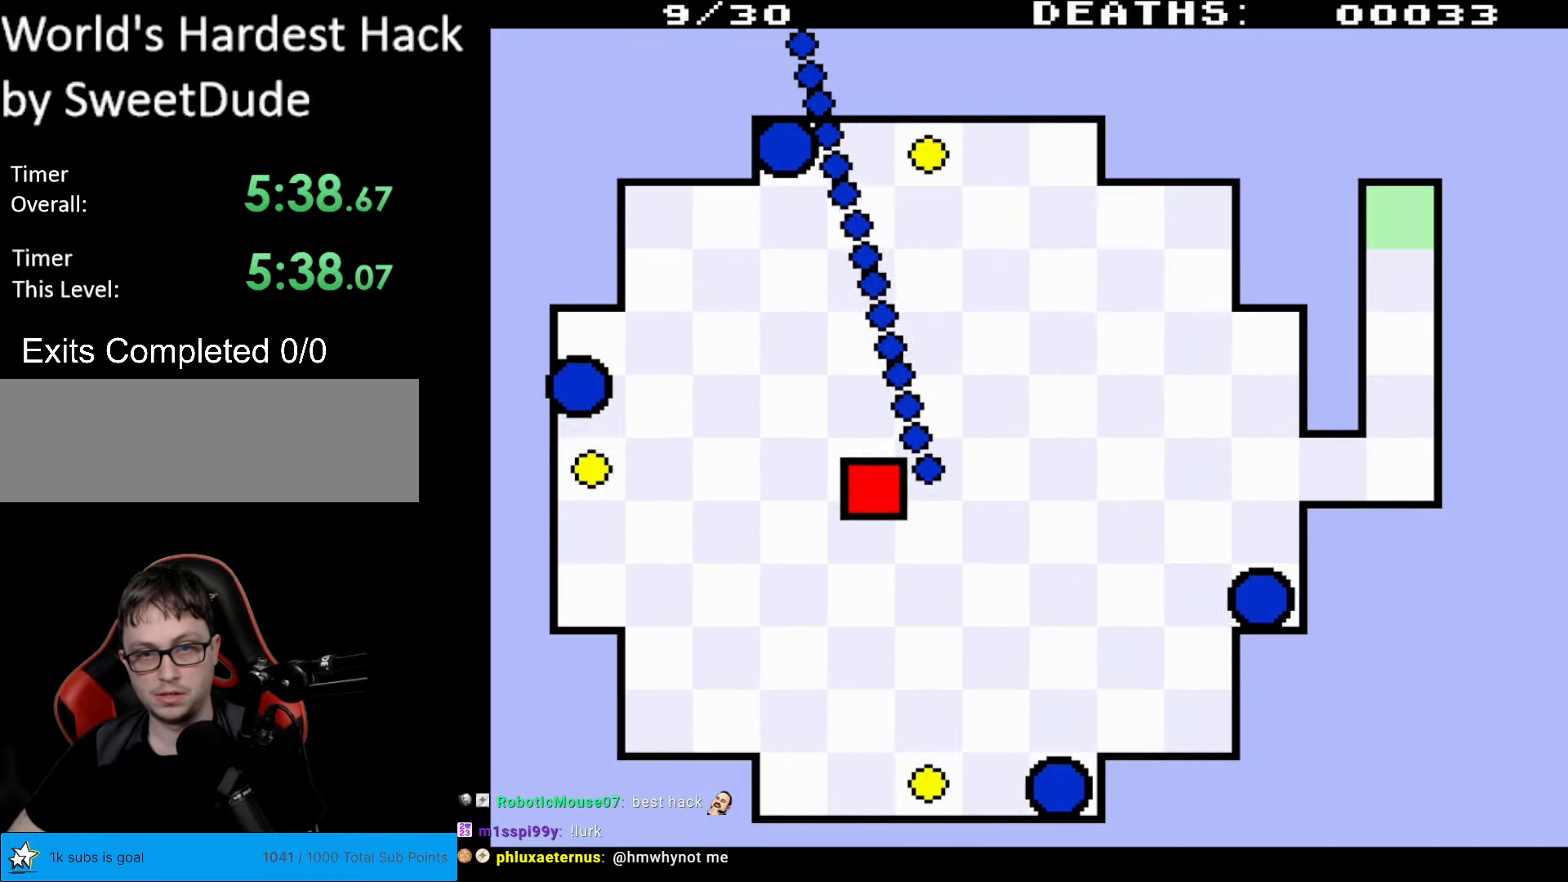
{"buttons": ["DPAD_UP", "DPAD_RIGHT"], "events": [[100, "DPAD_LEFT", "up"], [500, "DPAD_RIGHT", "down"]]}
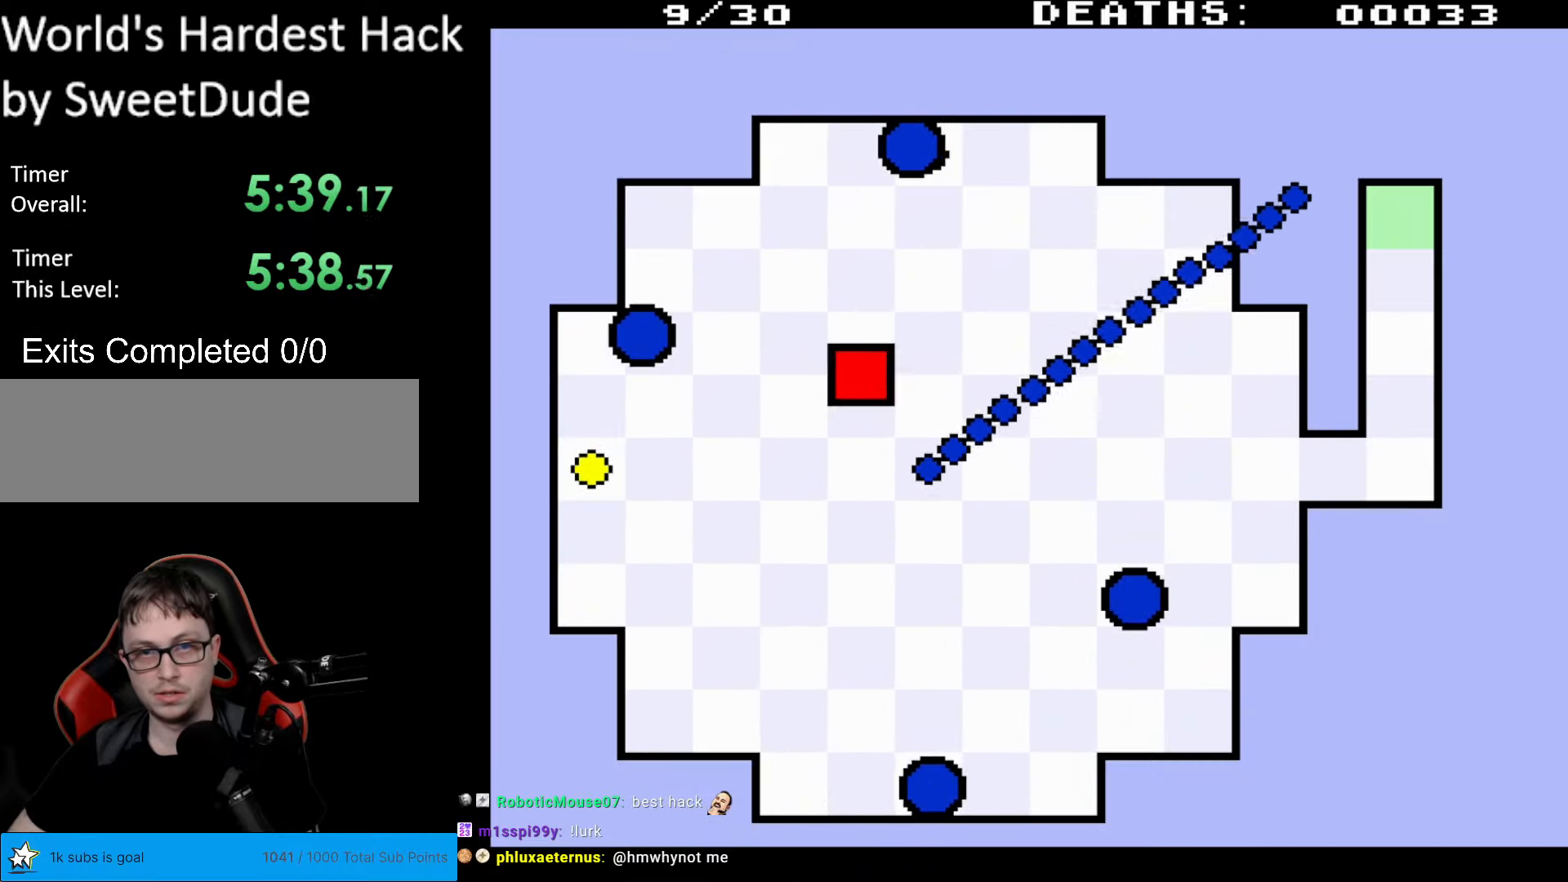
{"buttons": ["DPAD_UP"], "events": [[17, "DPAD_UP", "up"], [100, "DPAD_UP", "down"], [233, "DPAD_RIGHT", "up"]]}
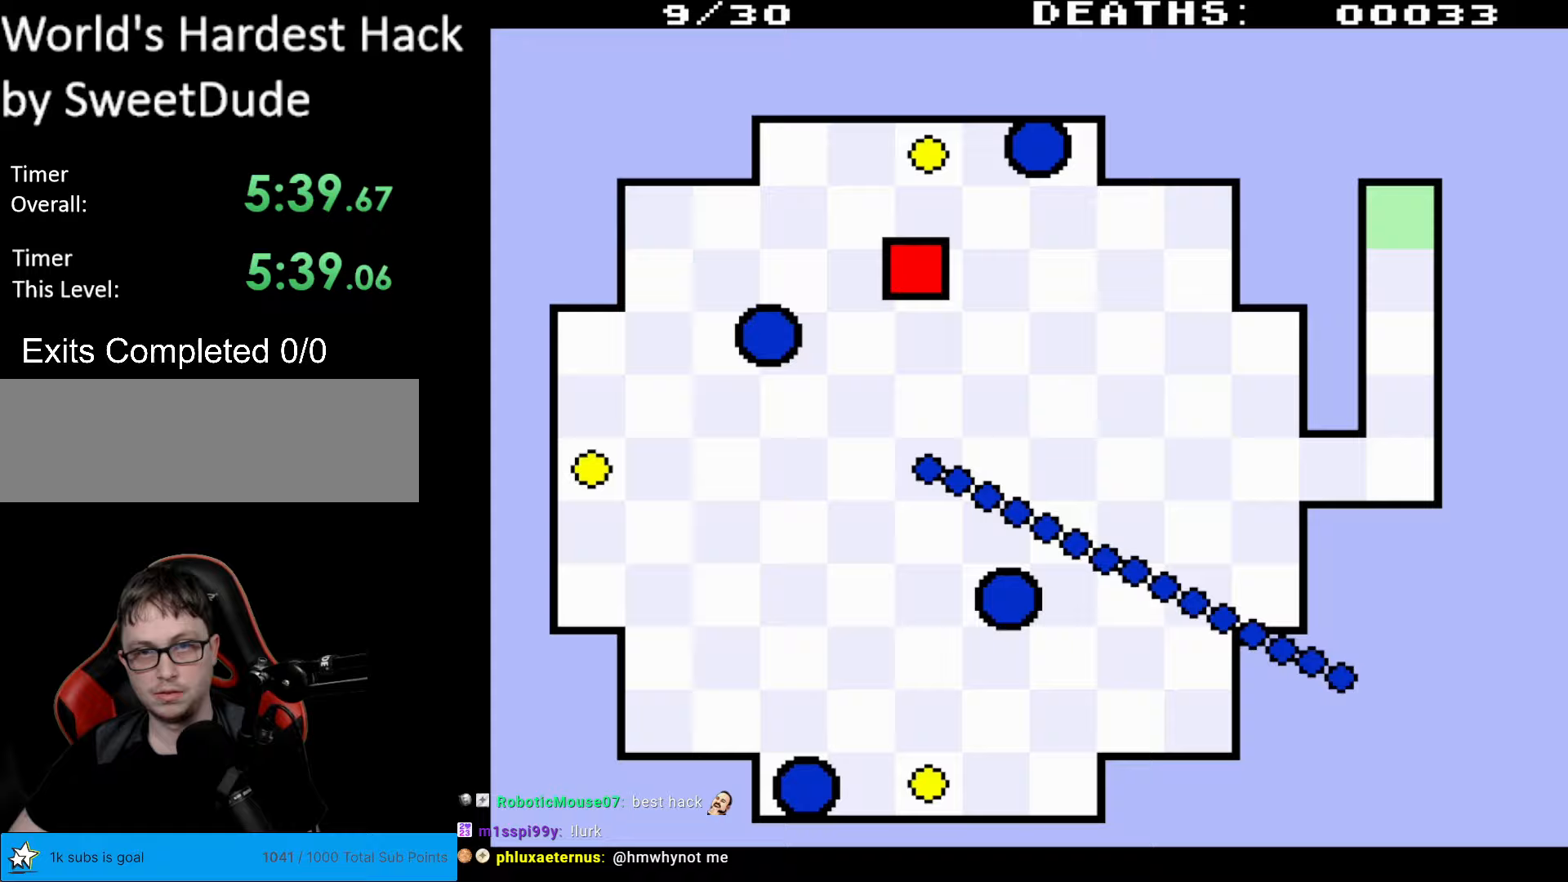
{"buttons": ["DPAD_DOWN"], "events": [[300, "DPAD_RIGHT", "down"], [333, "DPAD_UP", "up"], [450, "DPAD_DOWN", "down"], [467, "DPAD_RIGHT", "up"]]}
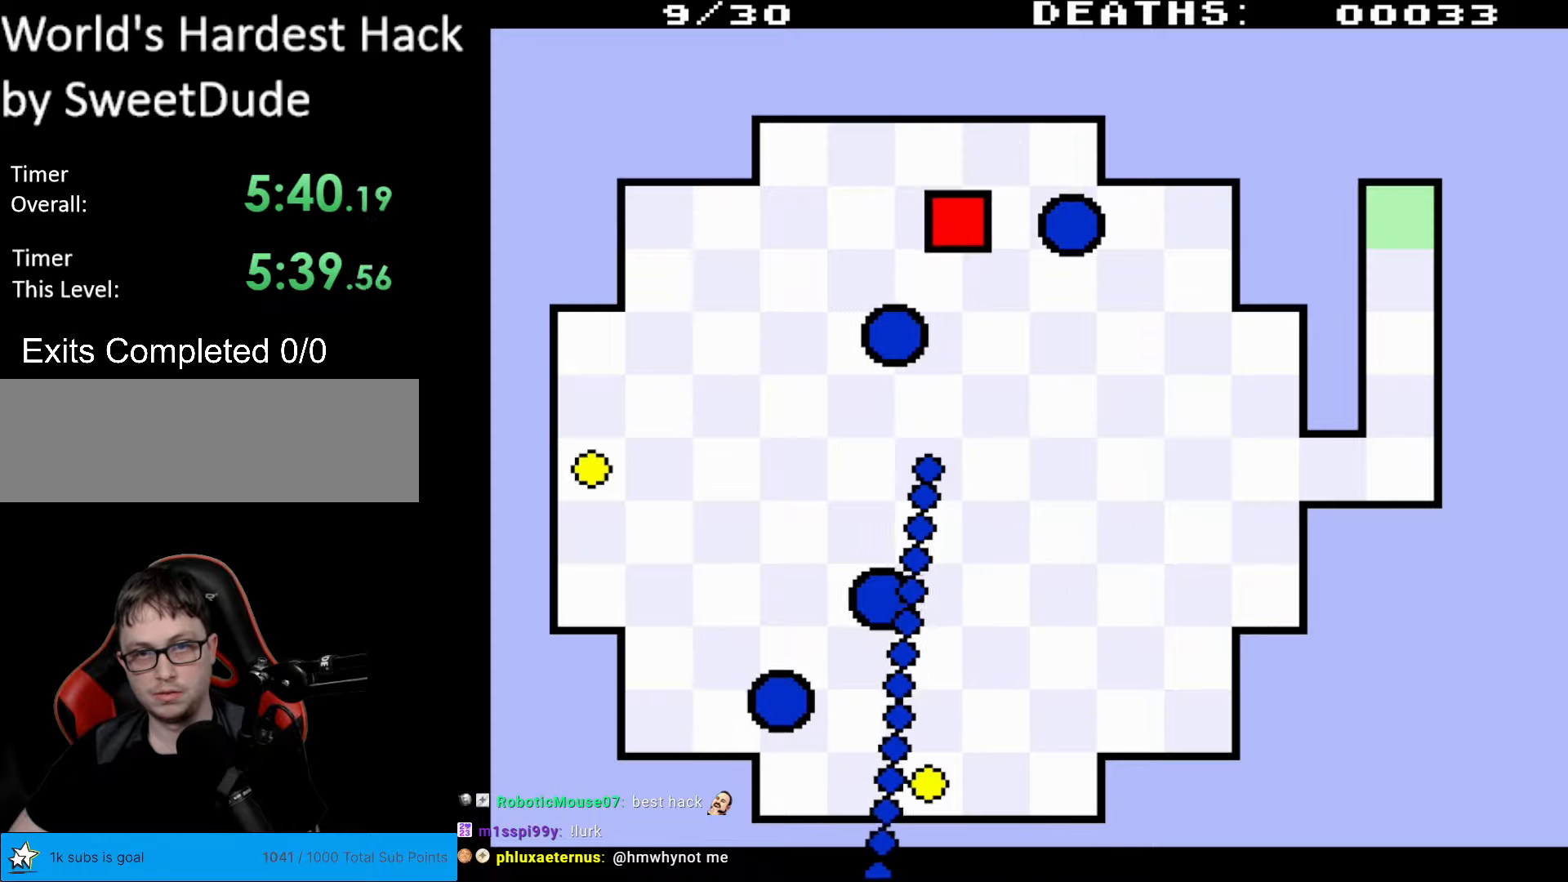
{"buttons": ["DPAD_DOWN", "DPAD_RIGHT"], "events": [[33, "DPAD_LEFT", "down"], [83, "DPAD_DOWN", "up"], [117, "DPAD_DOWN", "down"], [183, "DPAD_DOWN", "up"], [217, "DPAD_DOWN", "down"], [283, "DPAD_LEFT", "up"], [433, "DPAD_RIGHT", "down"]]}
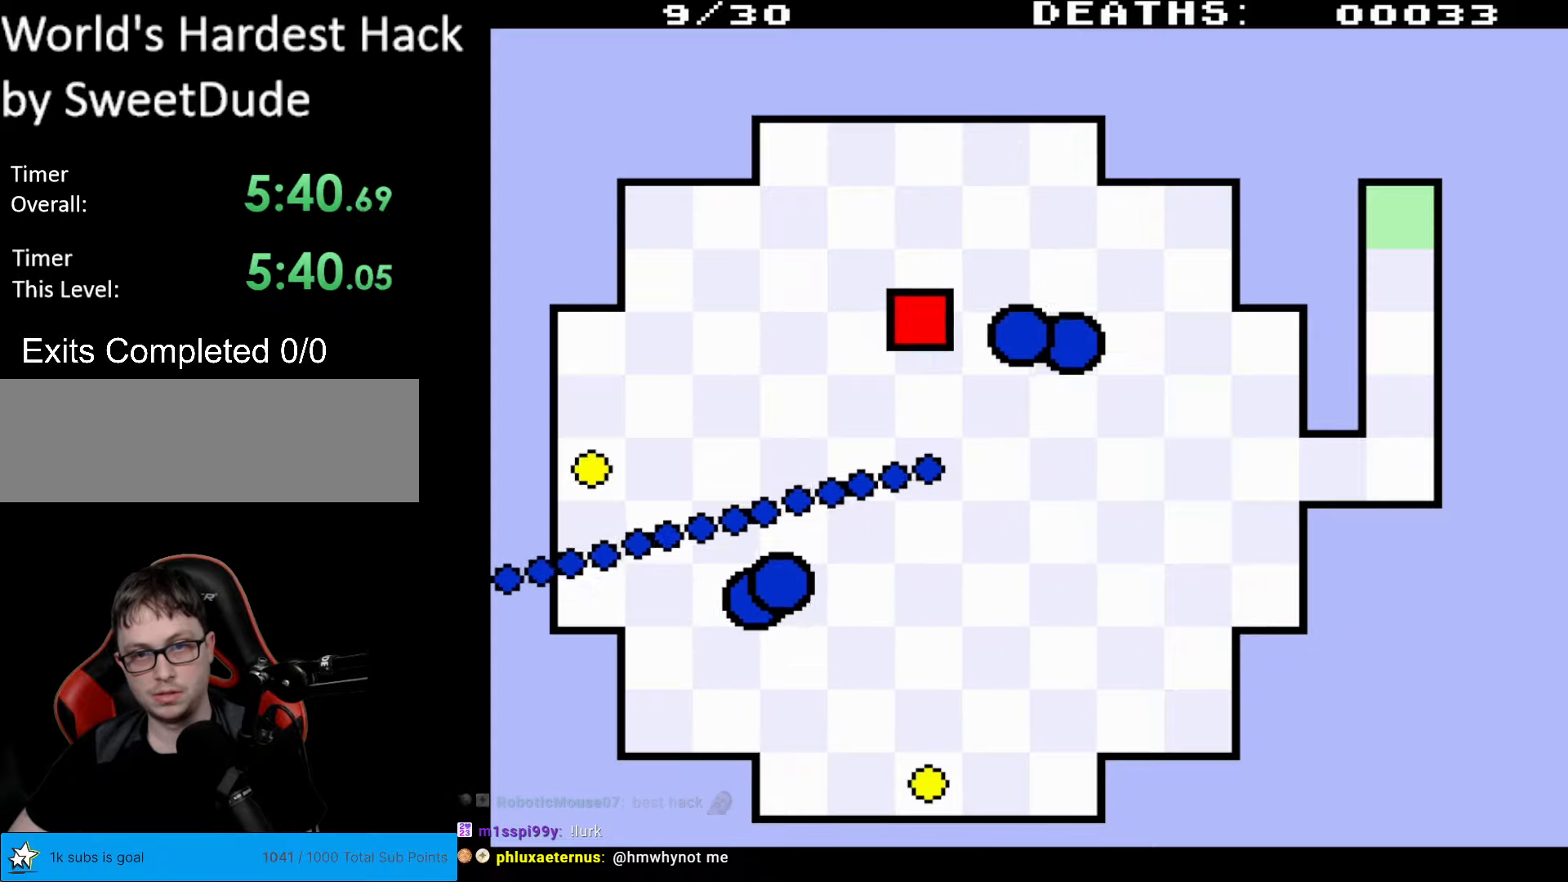
{"buttons": ["DPAD_DOWN"], "events": [[250, "DPAD_RIGHT", "up"]]}